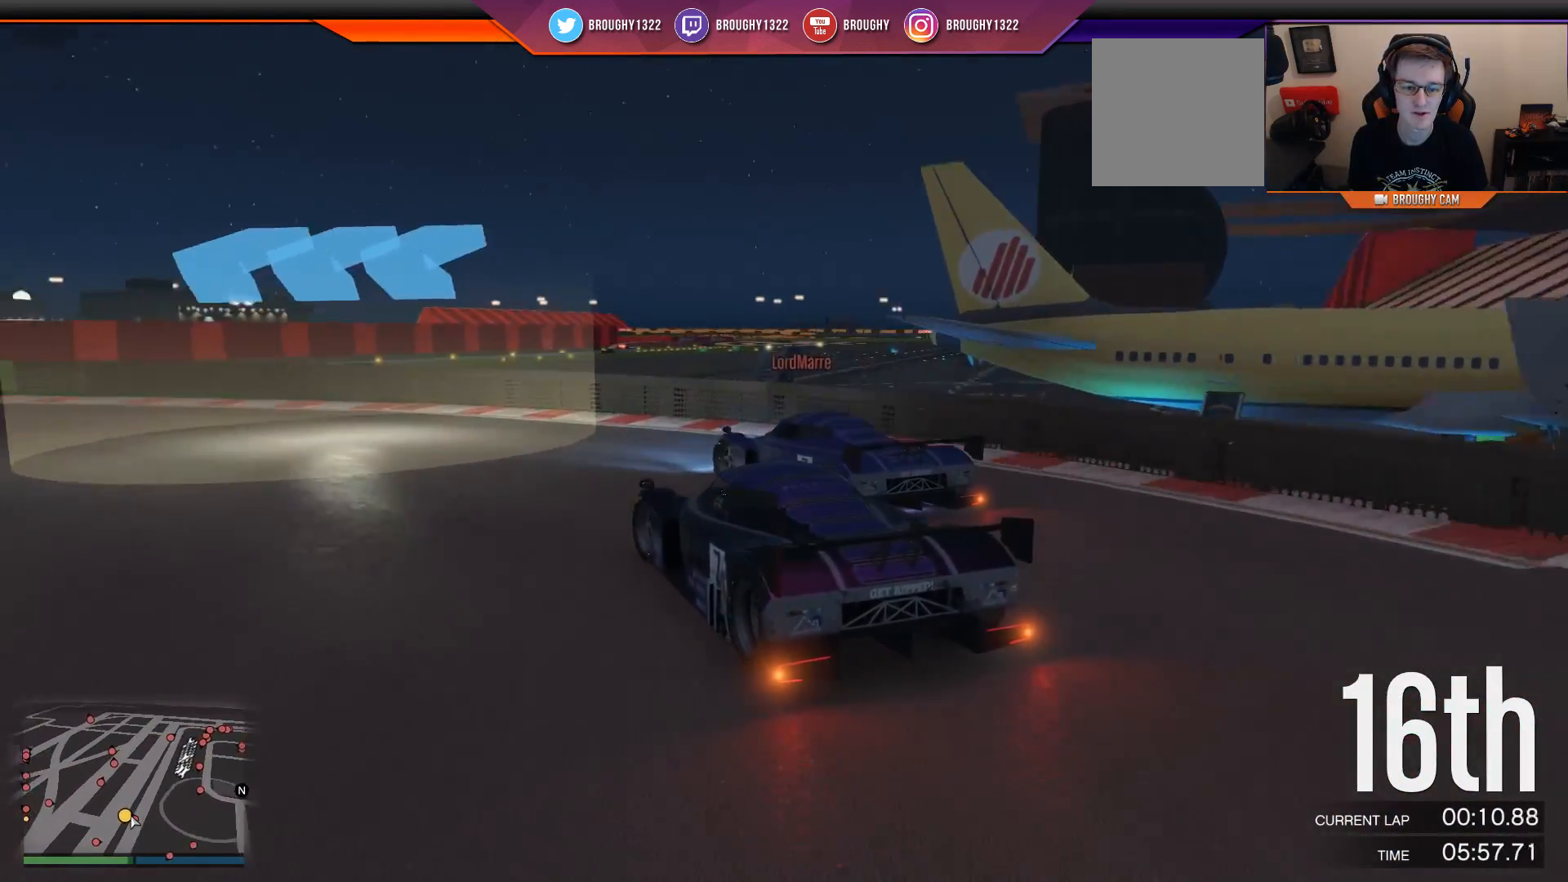
Gameplay with a controller (Xbox layout); each line is a JSON object with the inputs held at the frame after it. "events" lists button and stick changes between this image and that frame as [ms after this image, input, new state], when the widget could be followed in between.
{"buttons": ["R2"], "left_stick": "left", "right_stick": "center", "events": []}
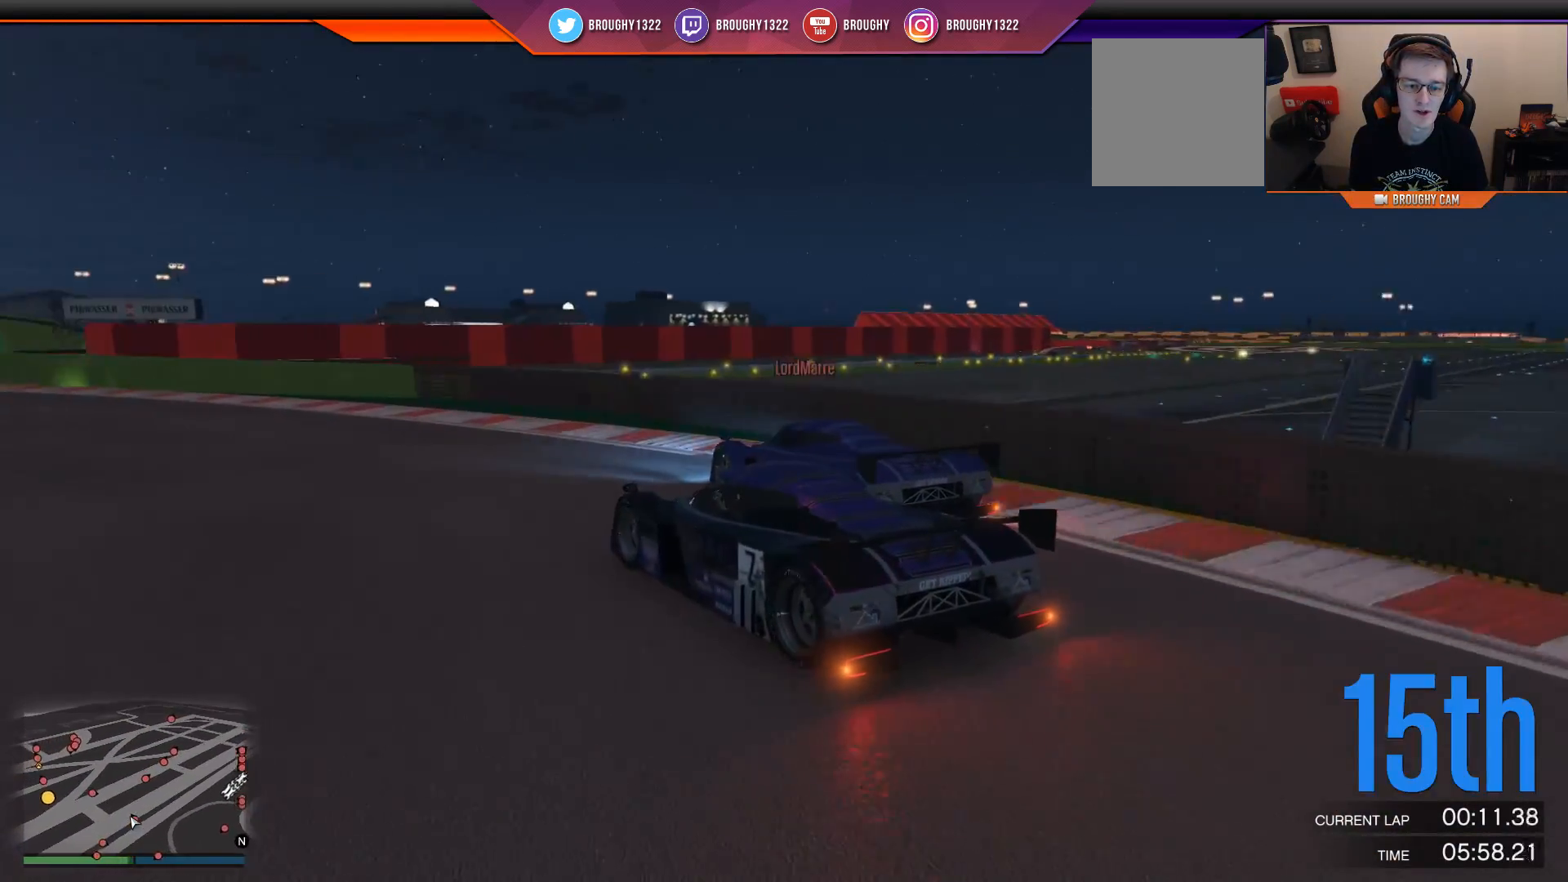
{"buttons": ["R2"], "left_stick": "left", "right_stick": "center", "events": [[150, "left_stick", "right"], [350, "left_stick", "left"]]}
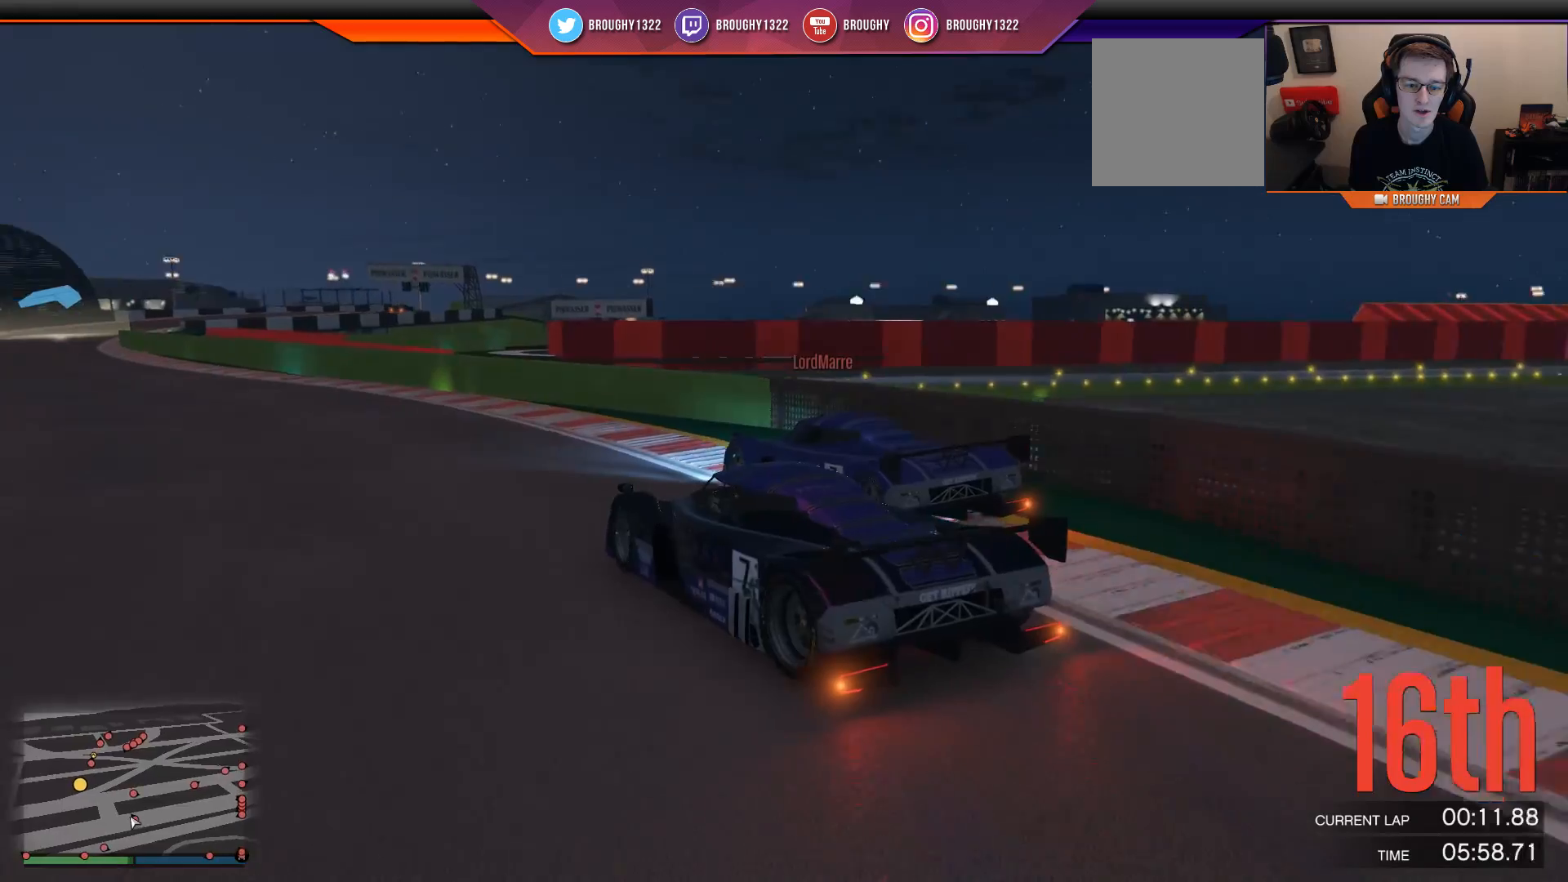
{"buttons": ["R2"], "left_stick": "center", "right_stick": "center", "events": [[117, "left_stick", "center"], [217, "left_stick", "left"], [484, "left_stick", "center"]]}
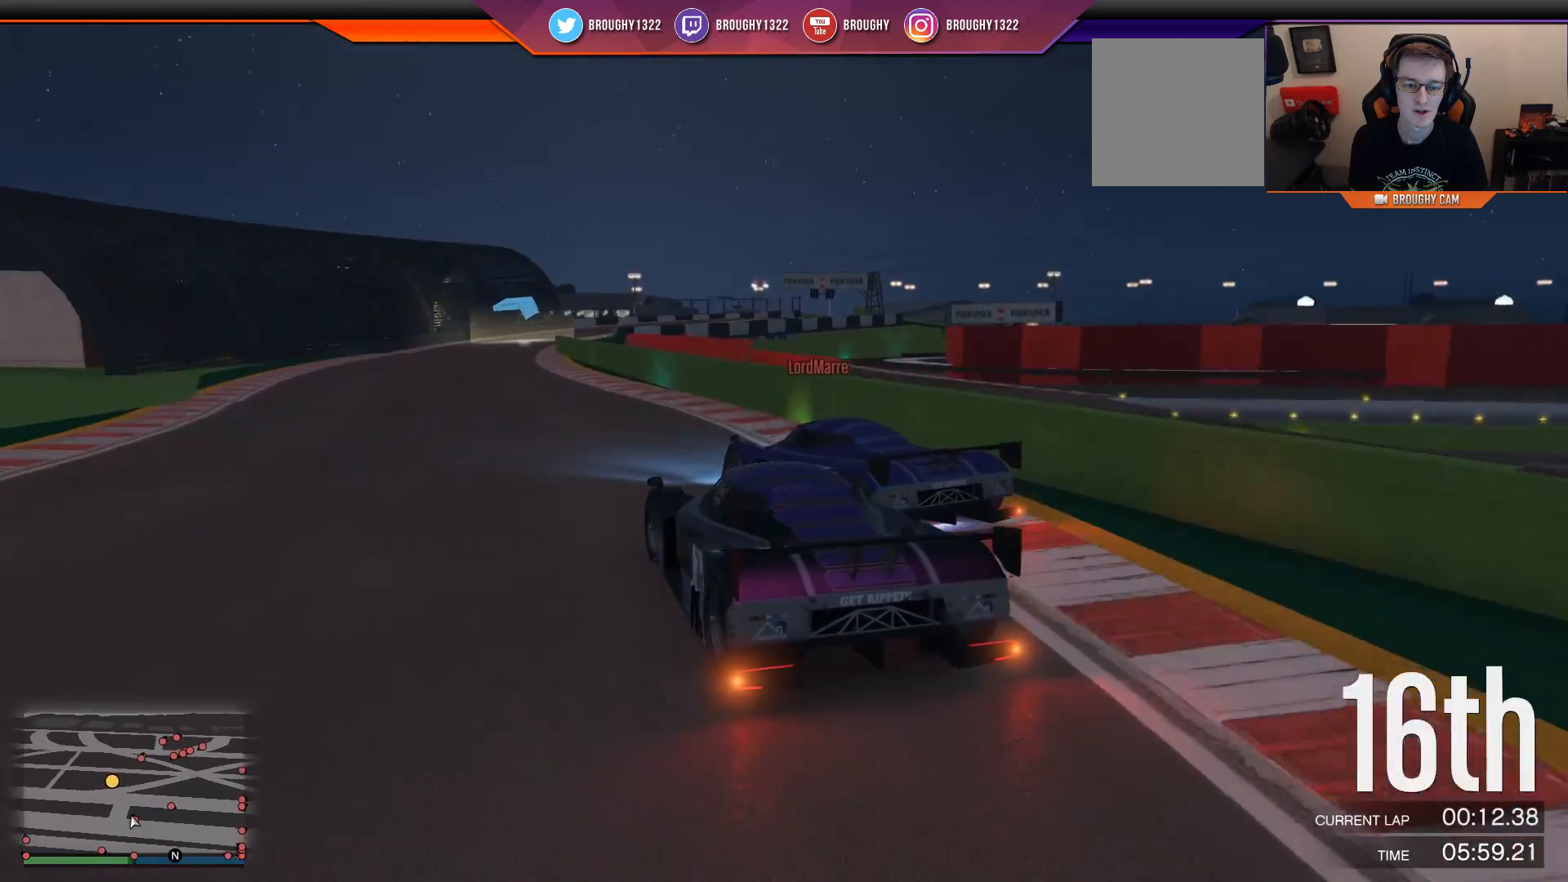
{"buttons": ["R2"], "left_stick": "center", "right_stick": "center", "events": [[133, "left_stick", "left"], [300, "left_stick", "center"]]}
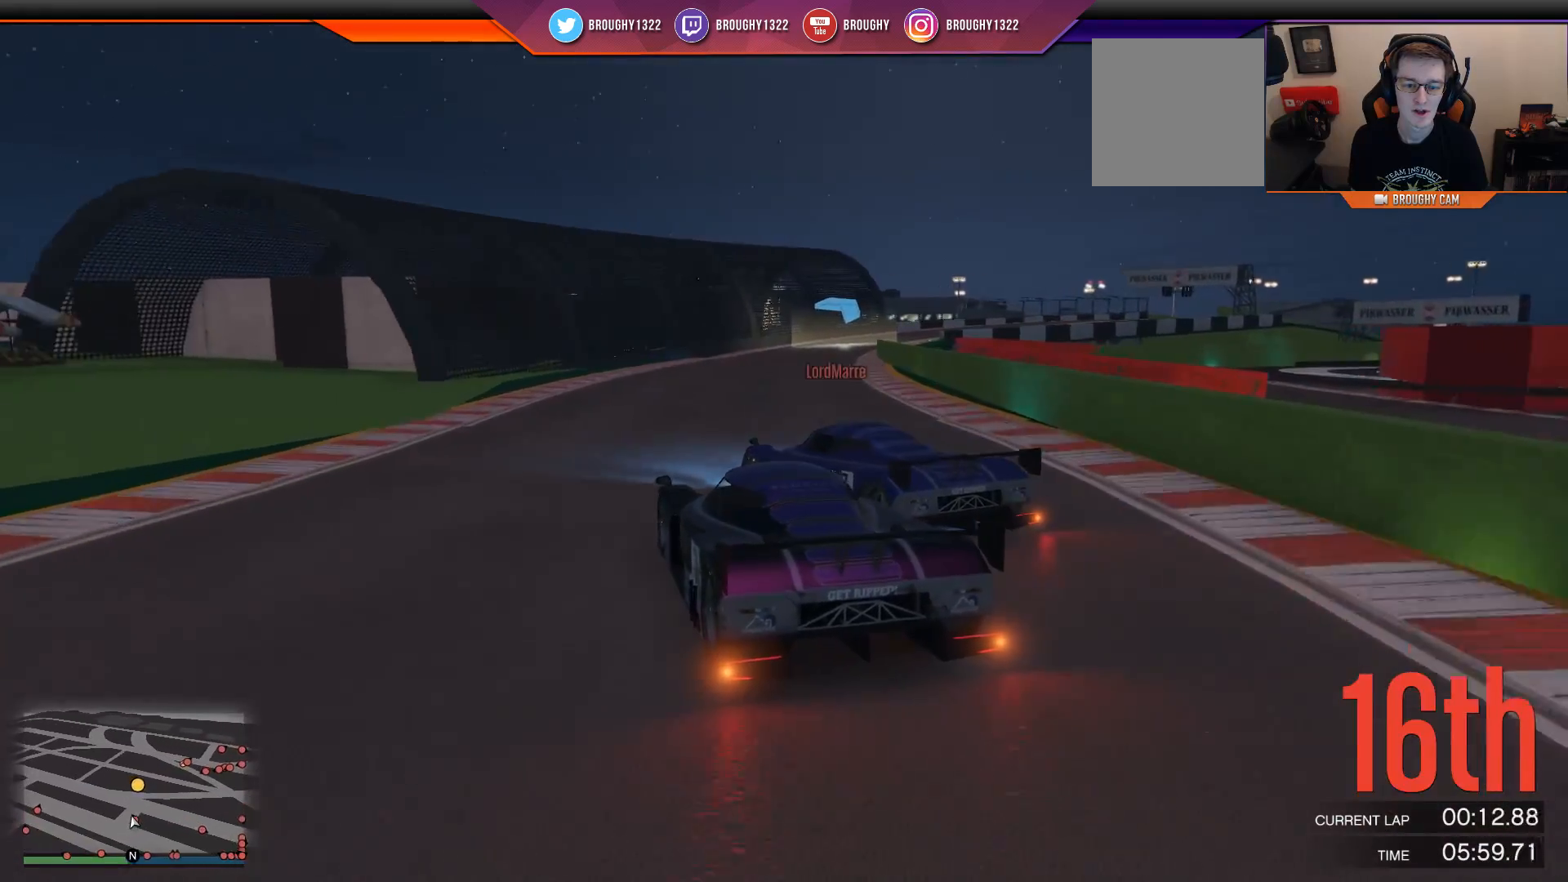
{"buttons": ["R2"], "left_stick": "right", "right_stick": "center", "events": [[201, "left_stick", "up-left"], [401, "left_stick", "right"]]}
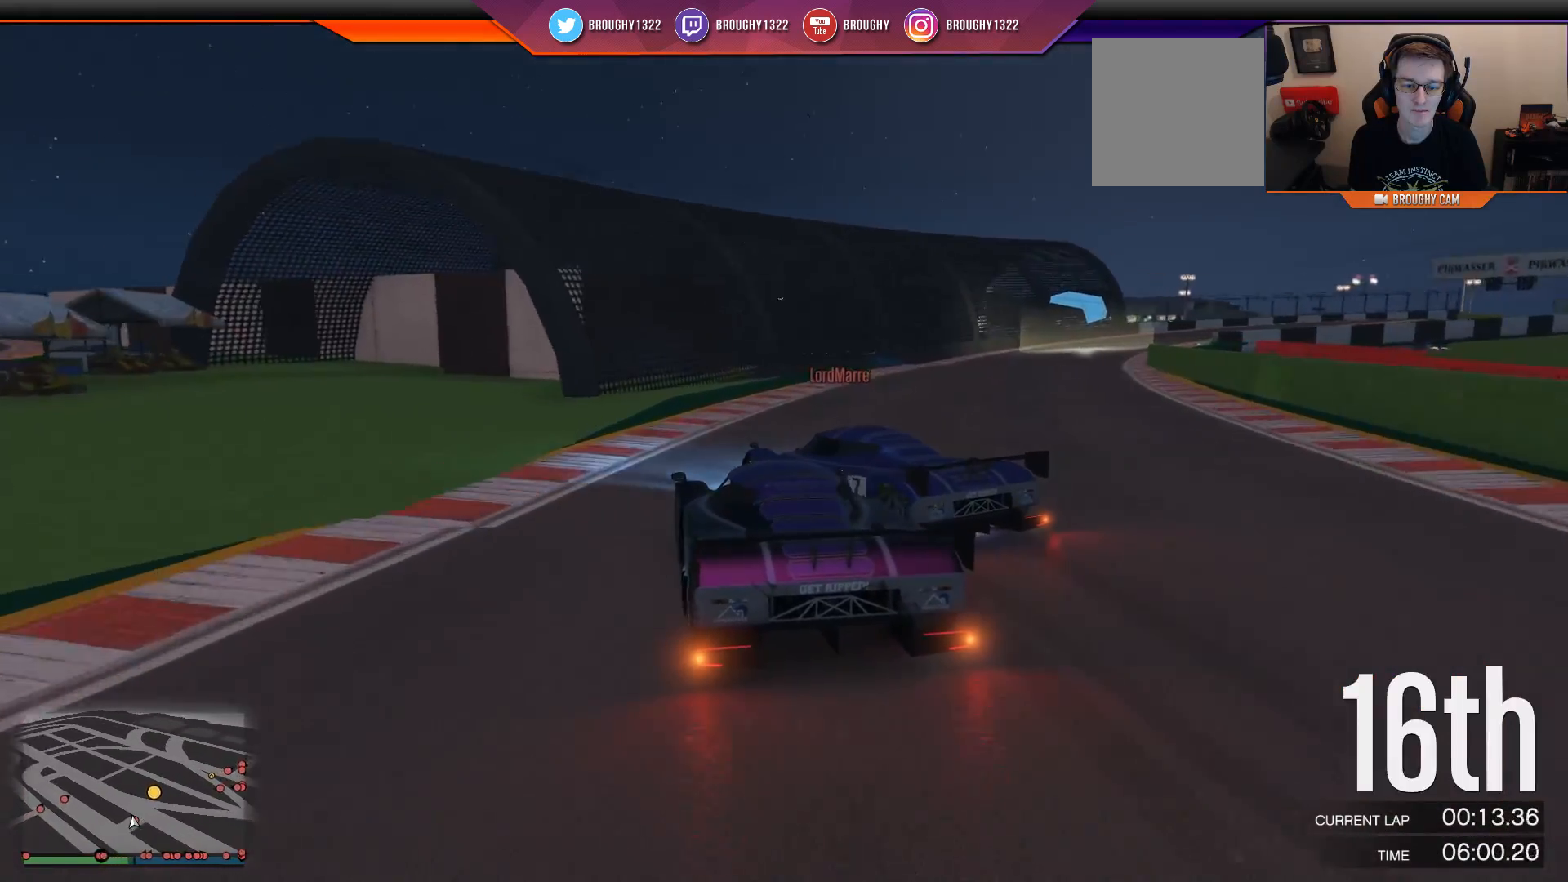
{"buttons": ["L2"], "left_stick": "center", "right_stick": "center", "events": [[50, "R2", "up"], [184, "L2", "down"], [217, "left_stick", "center"]]}
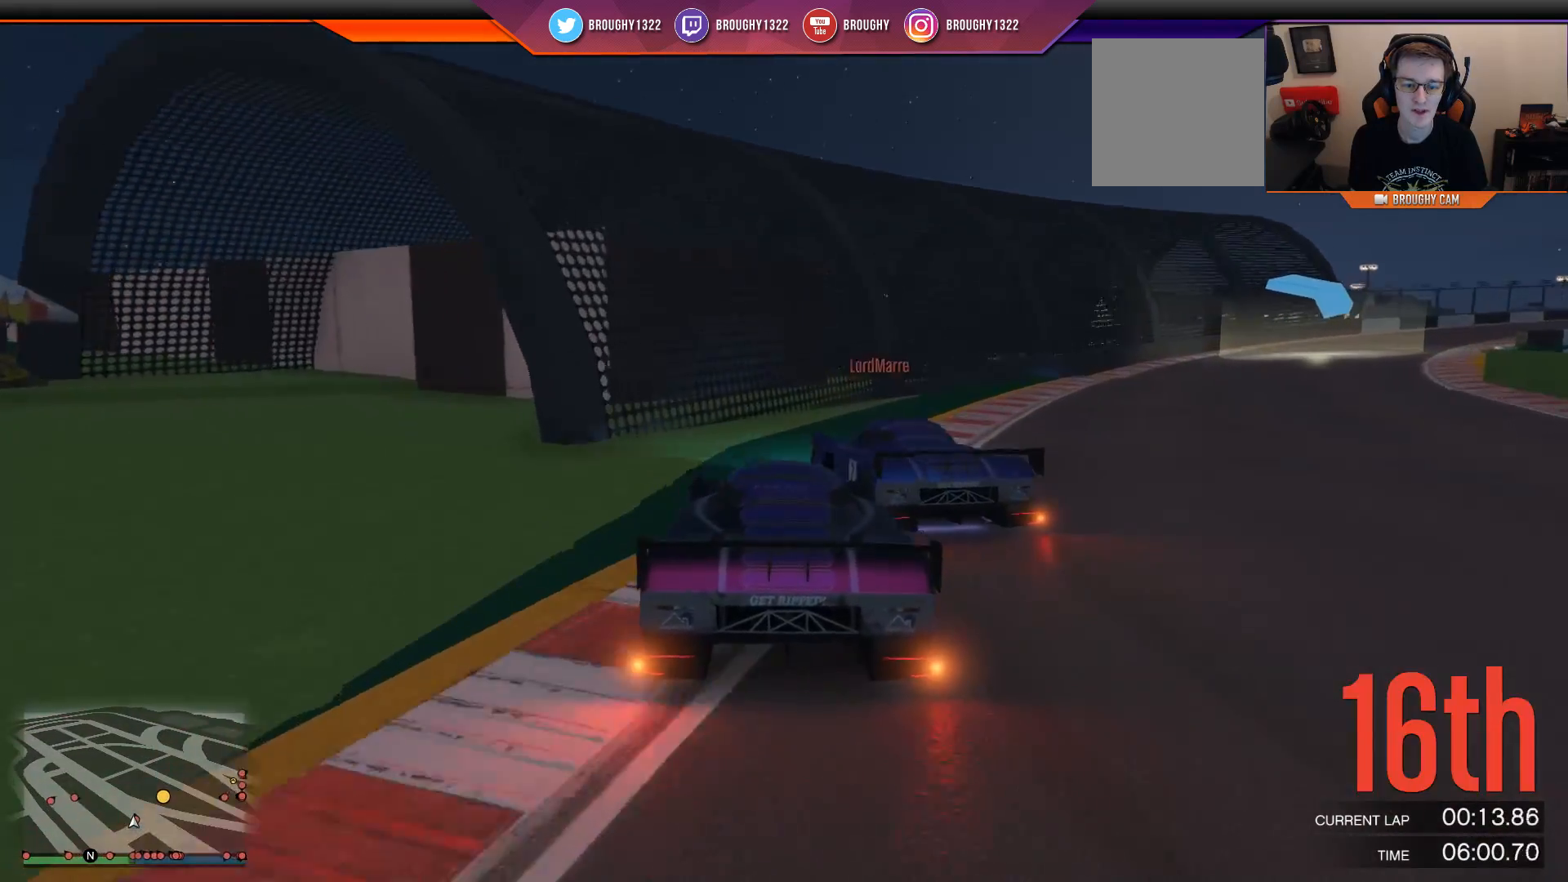
{"buttons": ["R2"], "left_stick": "right", "right_stick": "center", "events": [[16, "left_stick", "right"], [133, "L2", "up"], [167, "R2", "down"], [333, "left_stick", "center"], [467, "left_stick", "right"]]}
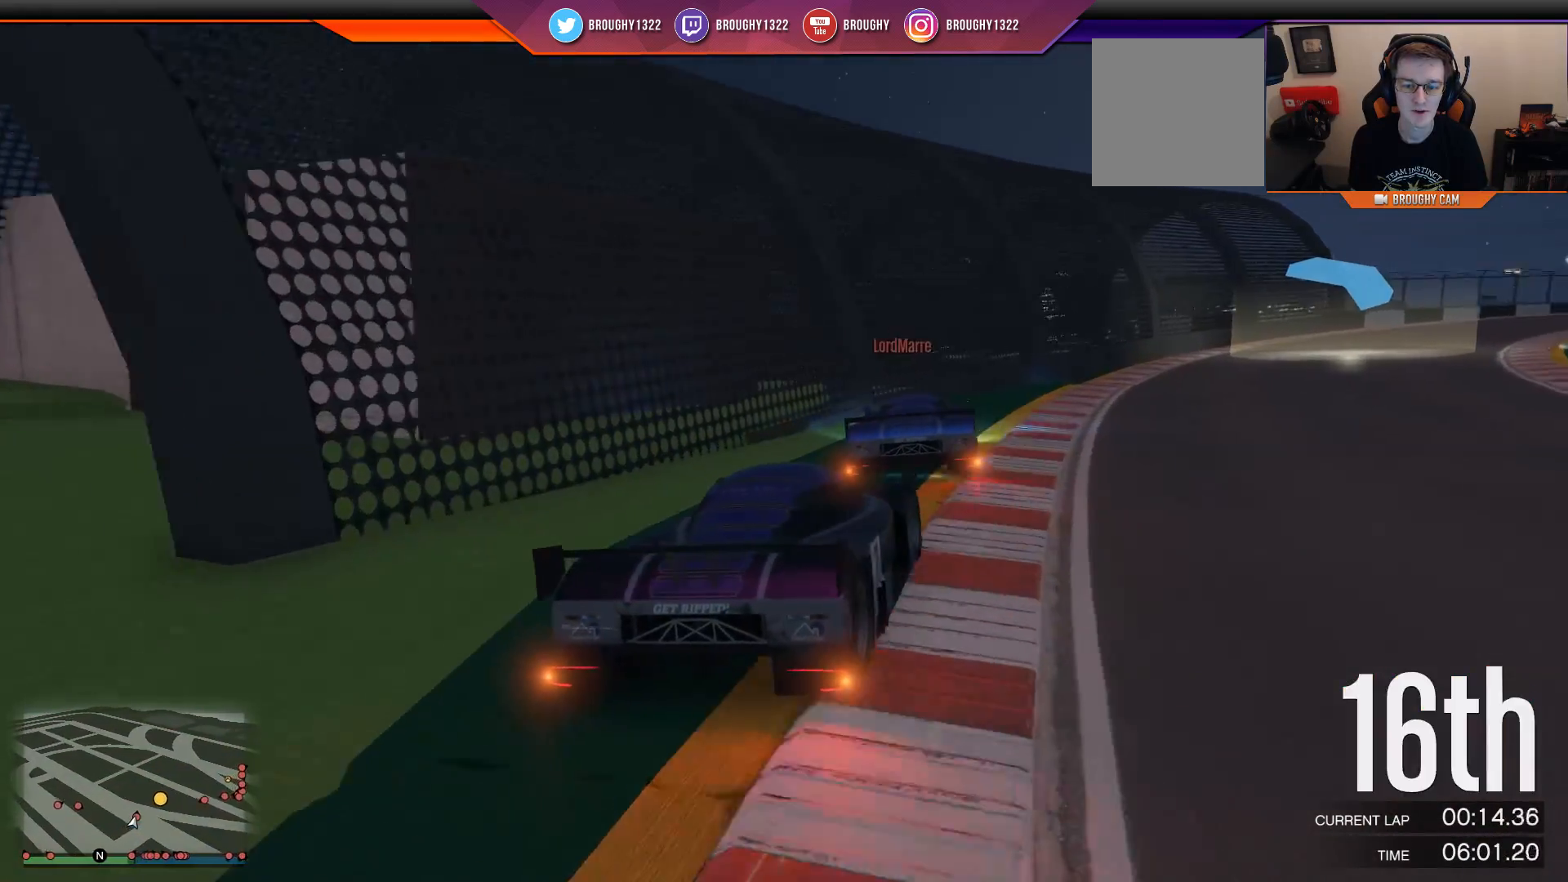
{"buttons": ["R2"], "left_stick": "center", "right_stick": "center", "events": [[134, "left_stick", "center"], [234, "left_stick", "right"], [401, "left_stick", "center"]]}
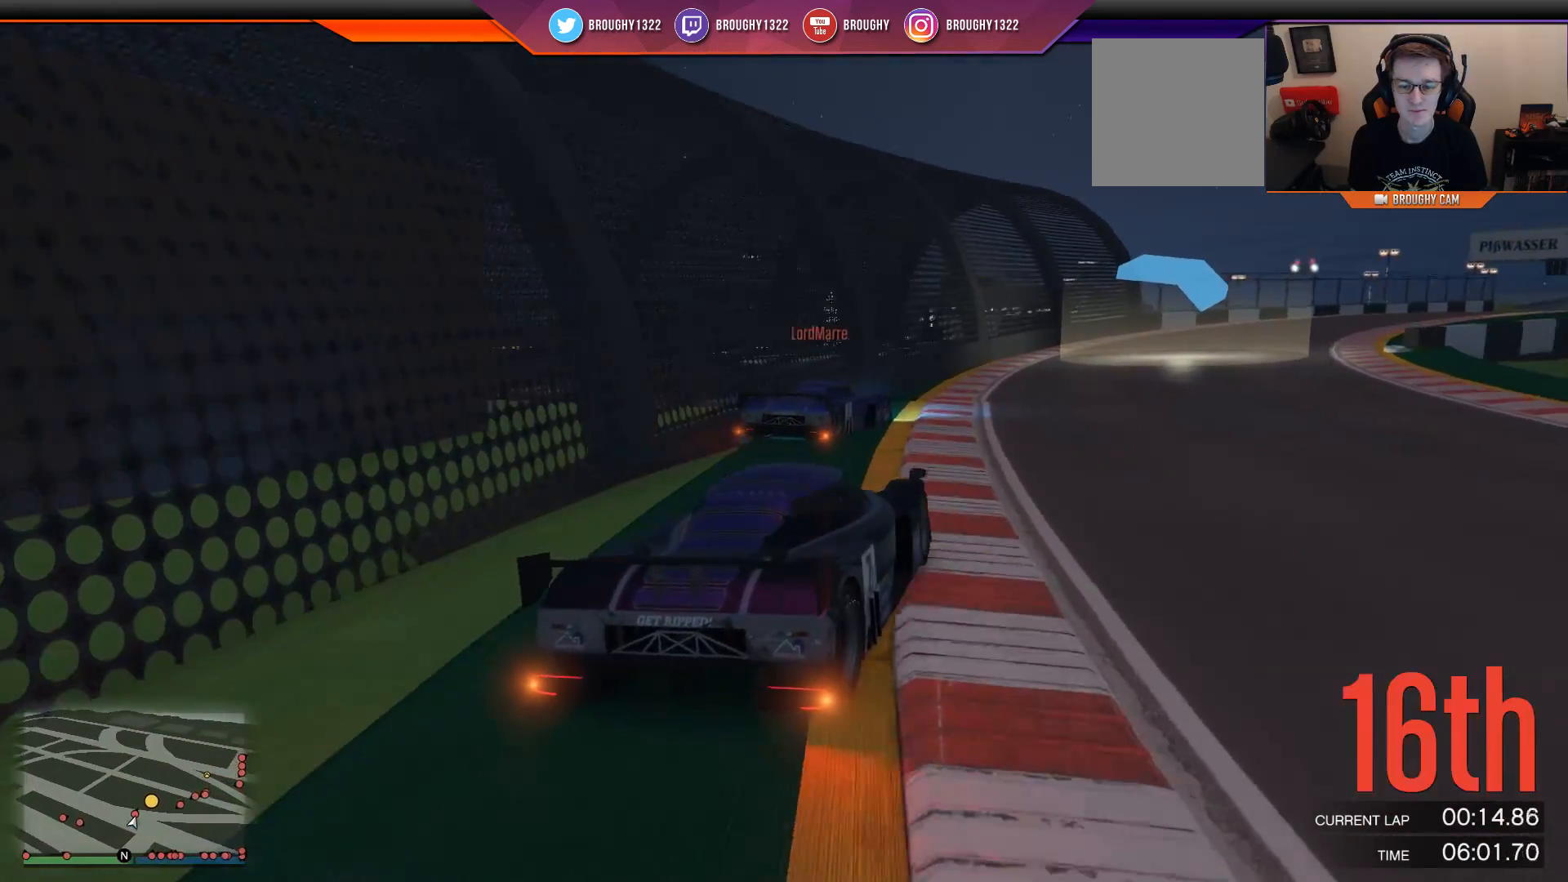
{"buttons": ["R2"], "left_stick": "right", "right_stick": "center", "events": [[66, "left_stick", "right"], [333, "left_stick", "center"], [400, "left_stick", "right"]]}
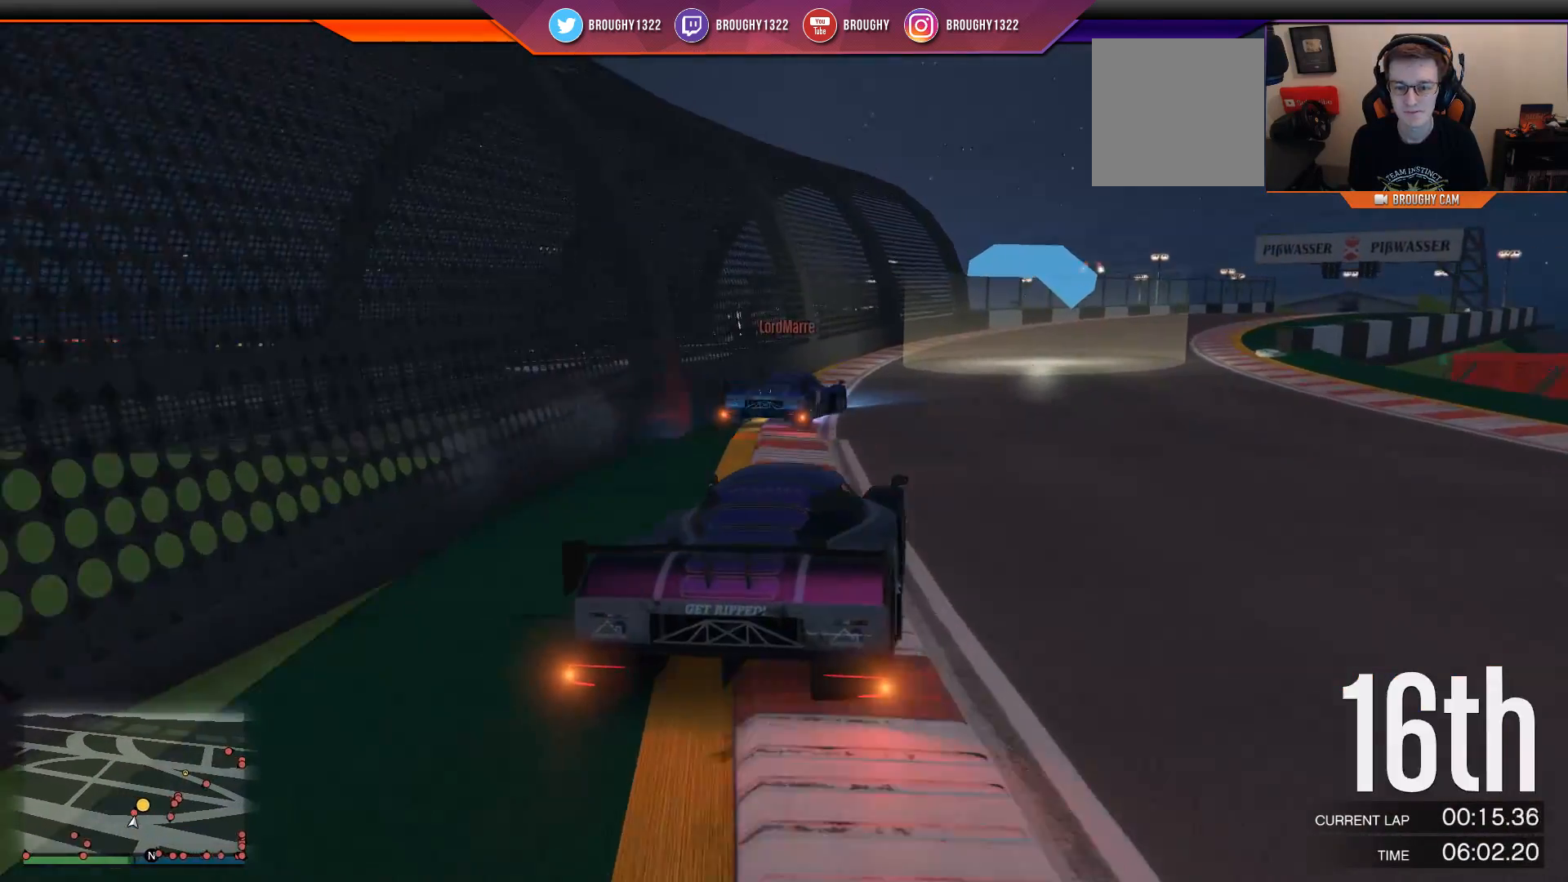
{"buttons": ["R2"], "left_stick": "center", "right_stick": "center", "events": [[34, "left_stick", "center"]]}
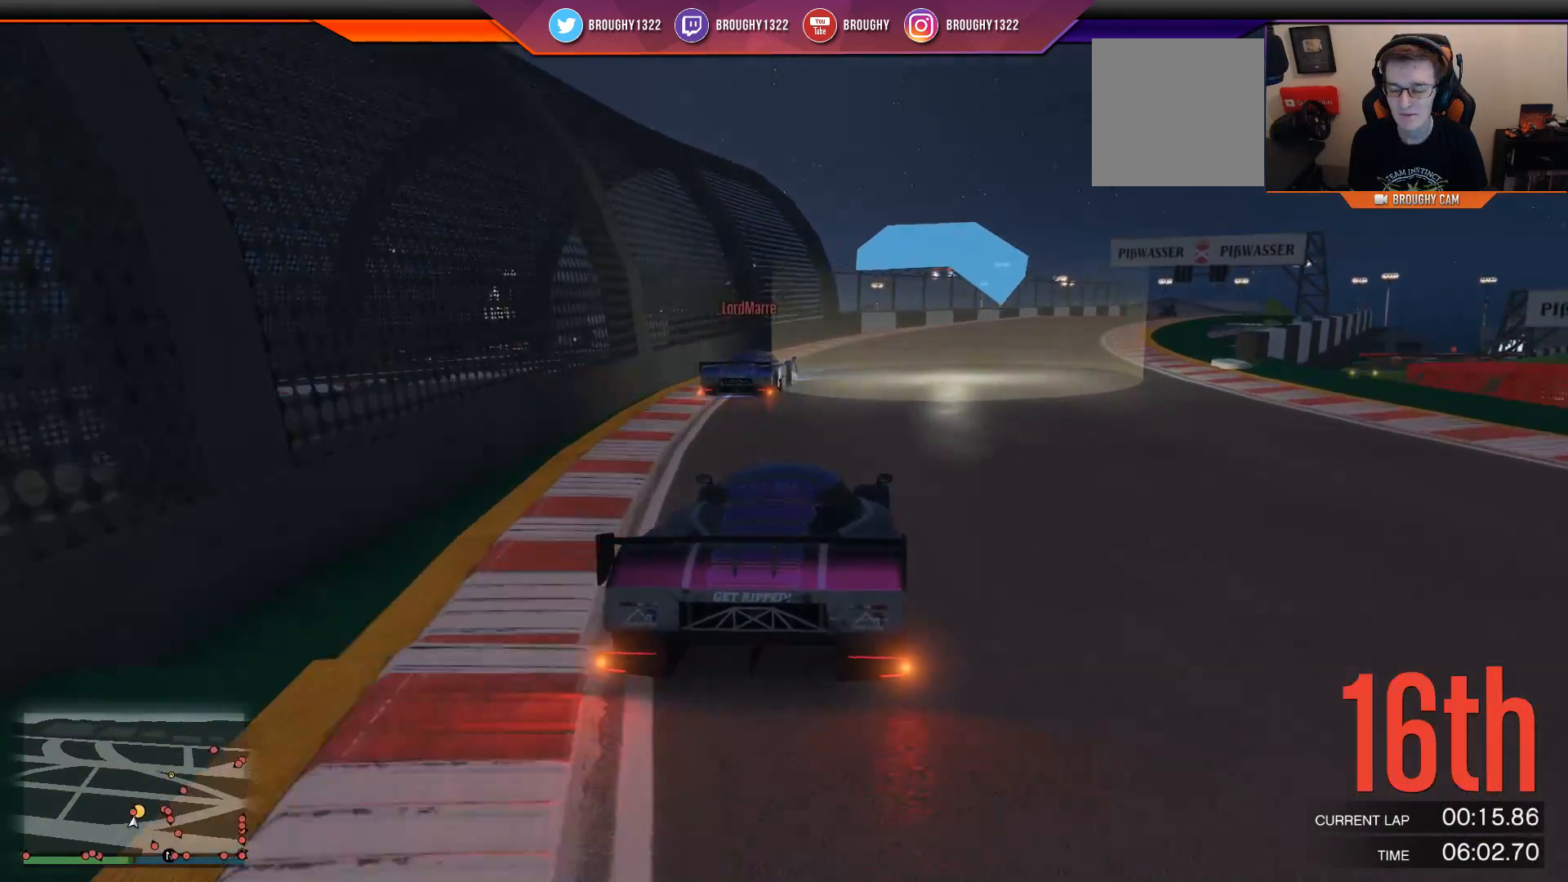
{"buttons": ["R2"], "left_stick": "right", "right_stick": "center", "events": [[33, "left_stick", "right"], [350, "left_stick", "center"], [450, "left_stick", "right"]]}
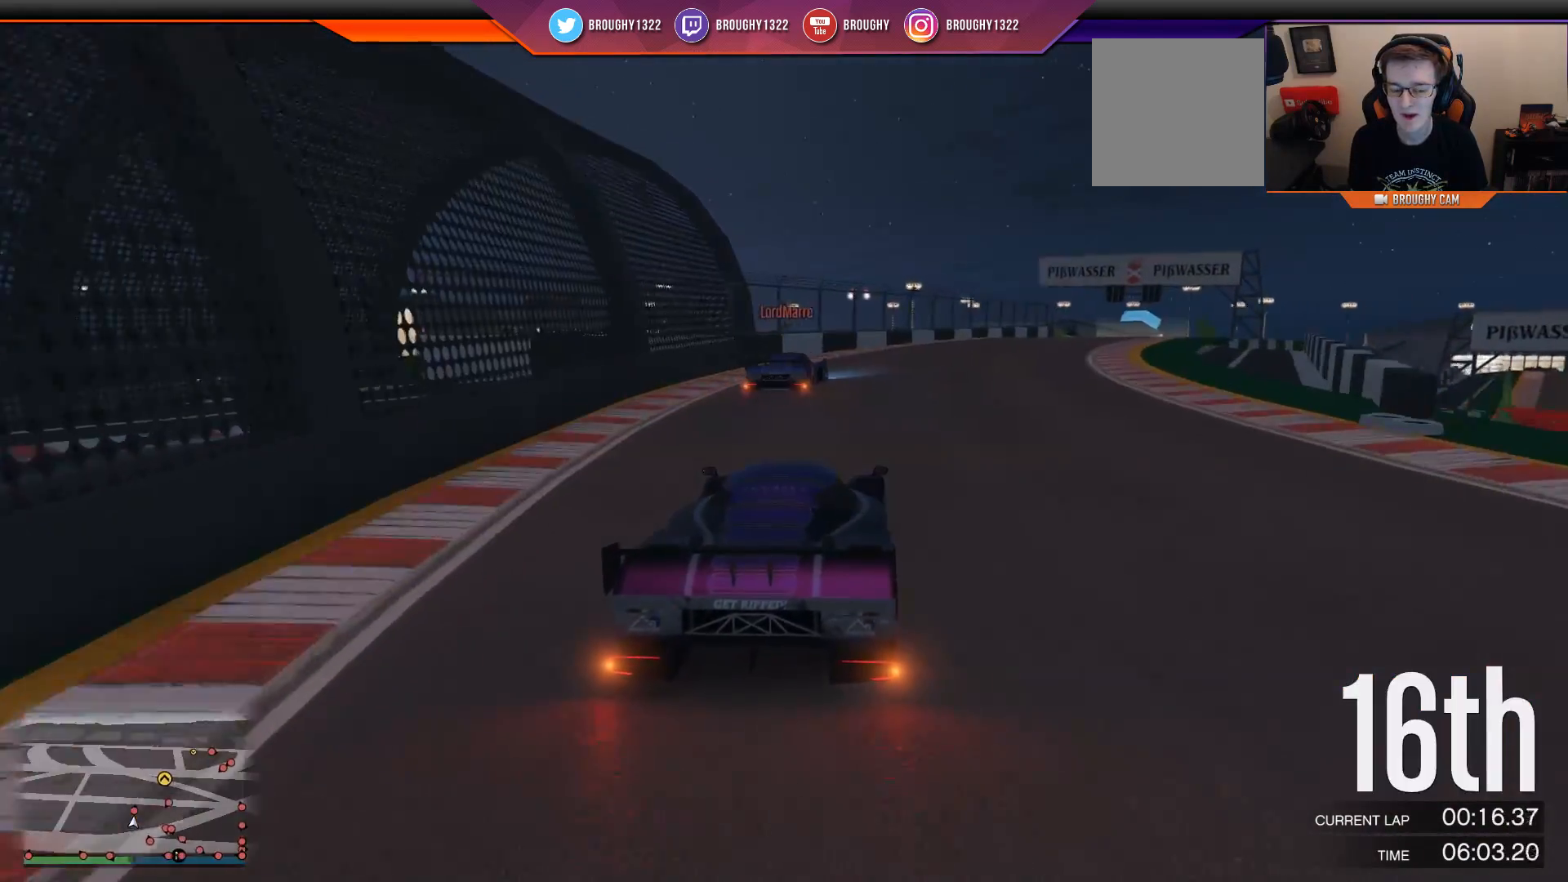
{"buttons": ["R2"], "left_stick": "right", "right_stick": "center", "events": [[150, "left_stick", "center"], [384, "left_stick", "right"]]}
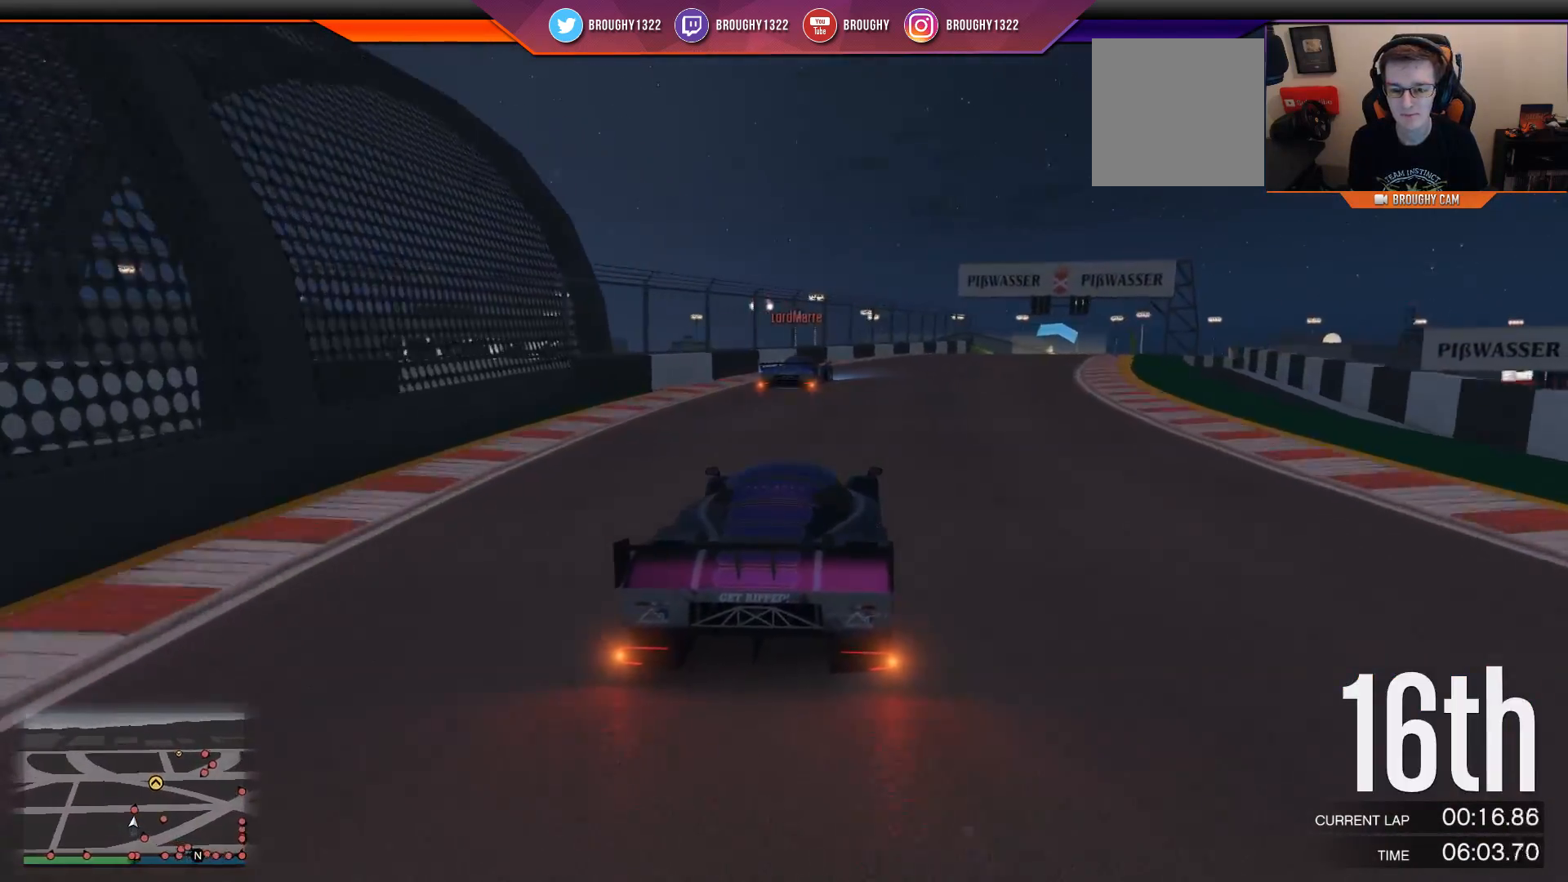
{"buttons": ["R2"], "left_stick": "right", "right_stick": "center", "events": [[133, "left_stick", "center"], [367, "left_stick", "right"]]}
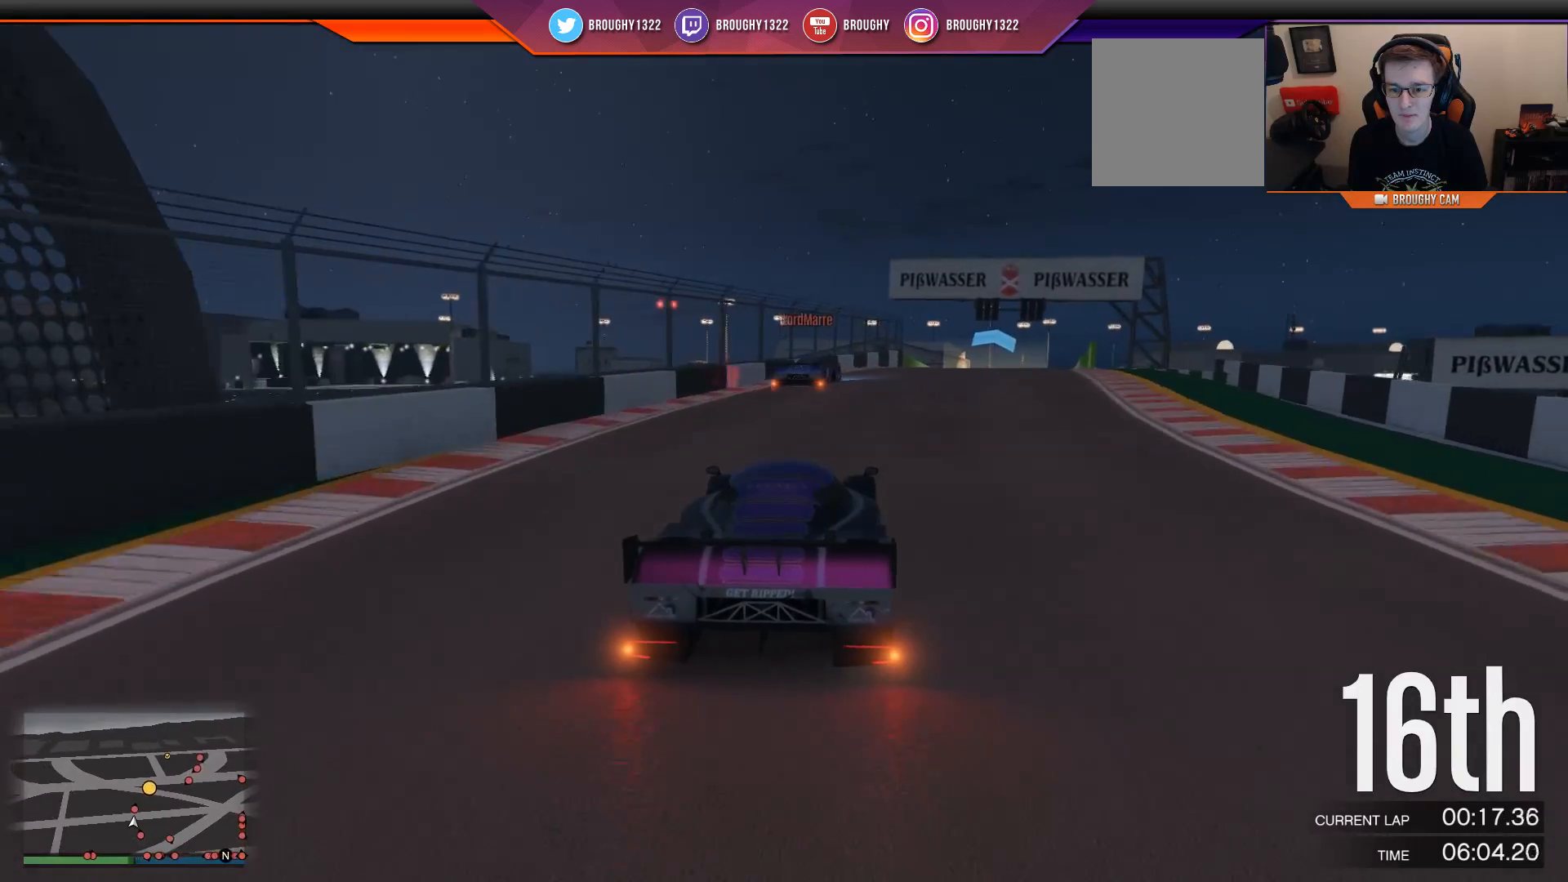
{"buttons": ["R2"], "left_stick": "center", "right_stick": "center", "events": [[100, "left_stick", "center"], [200, "left_stick", "right"], [401, "left_stick", "center"]]}
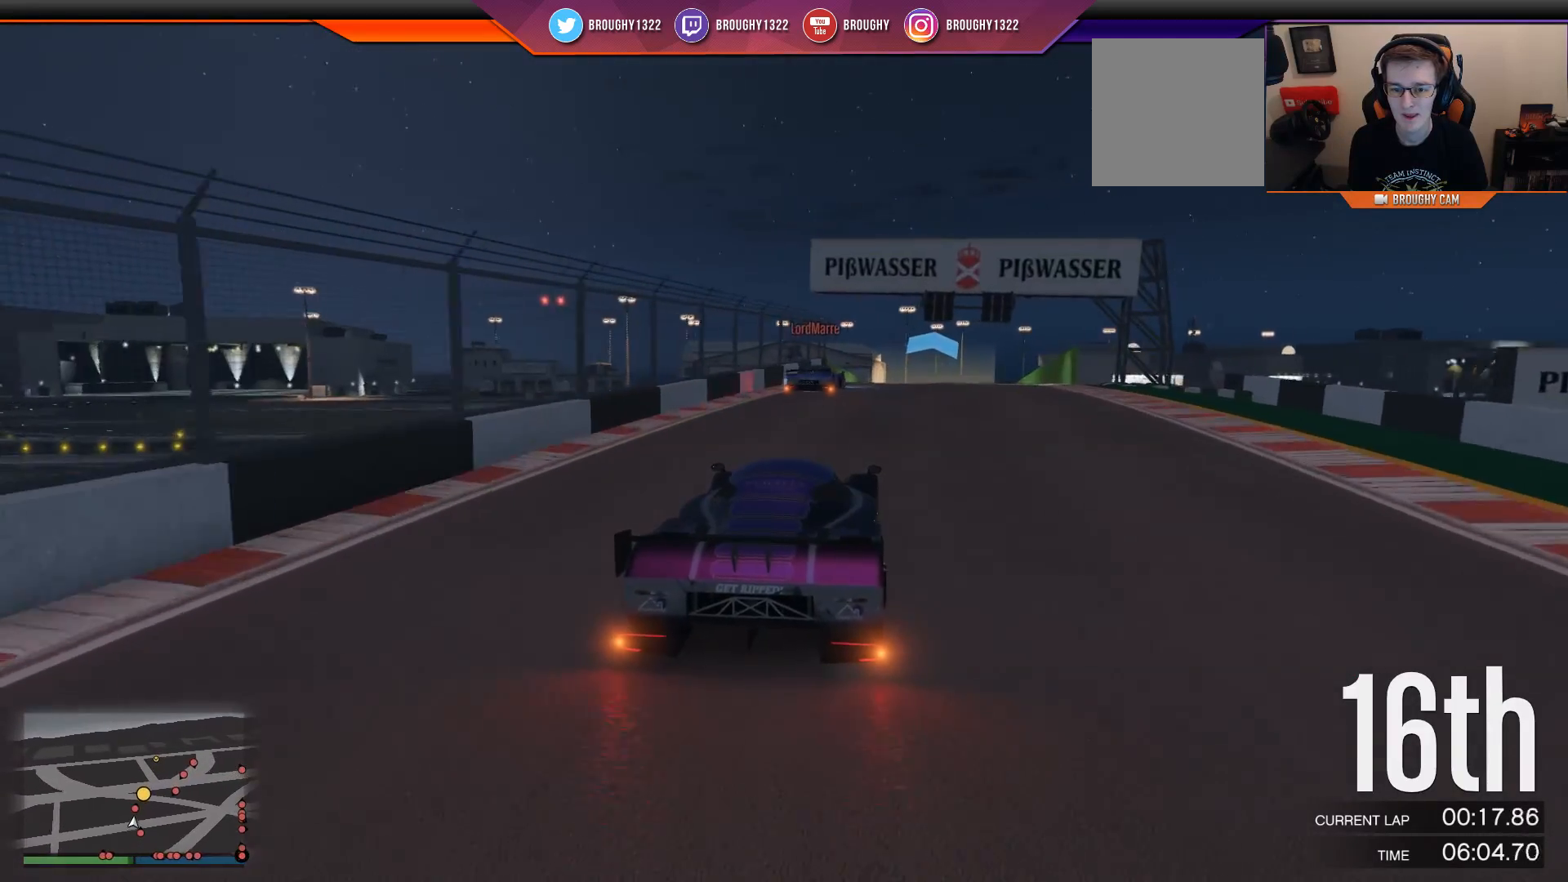
{"buttons": ["R2"], "left_stick": "center", "right_stick": "center", "events": [[200, "left_stick", "right"], [300, "left_stick", "center"]]}
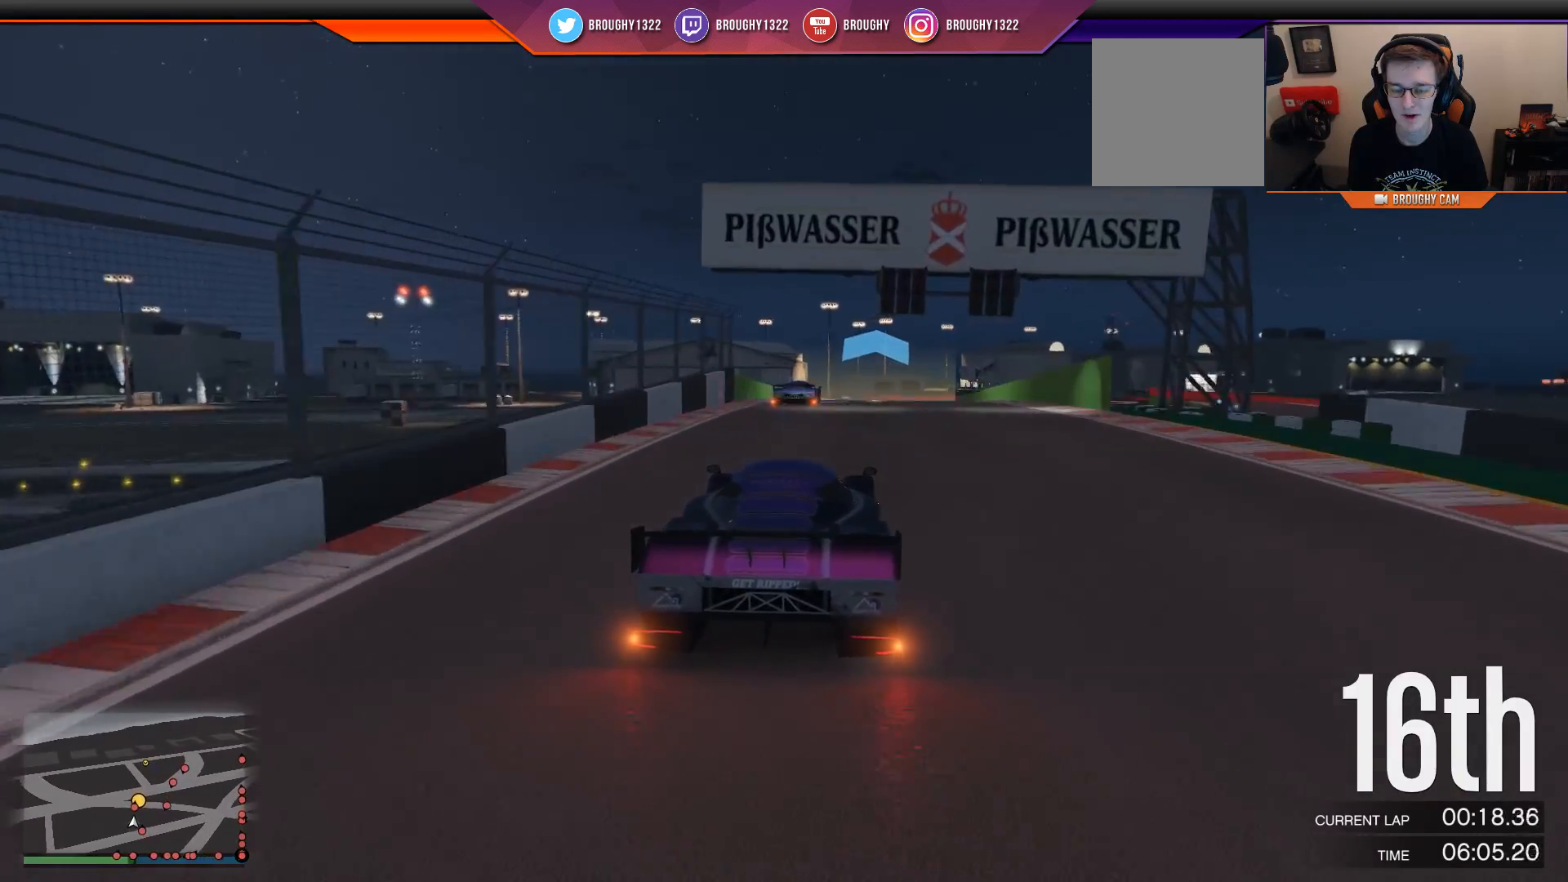
{"buttons": ["R2"], "left_stick": "center", "right_stick": "center", "events": [[284, "left_stick", "up-right"], [384, "left_stick", "center"]]}
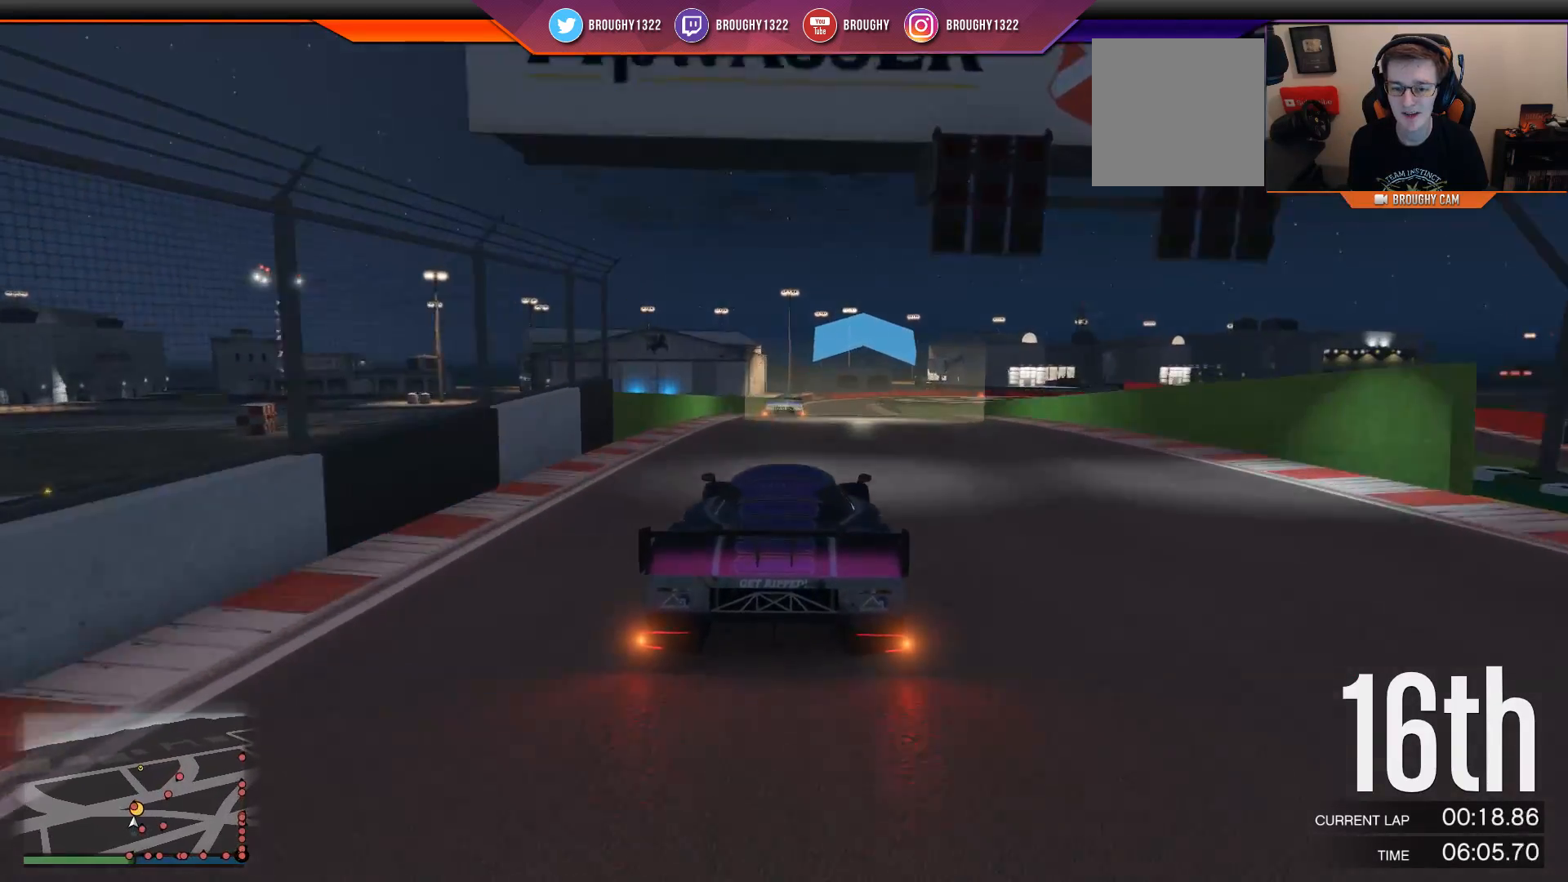
{"buttons": ["R2"], "left_stick": "center", "right_stick": "center", "events": [[150, "left_stick", "up-left"], [283, "left_stick", "center"]]}
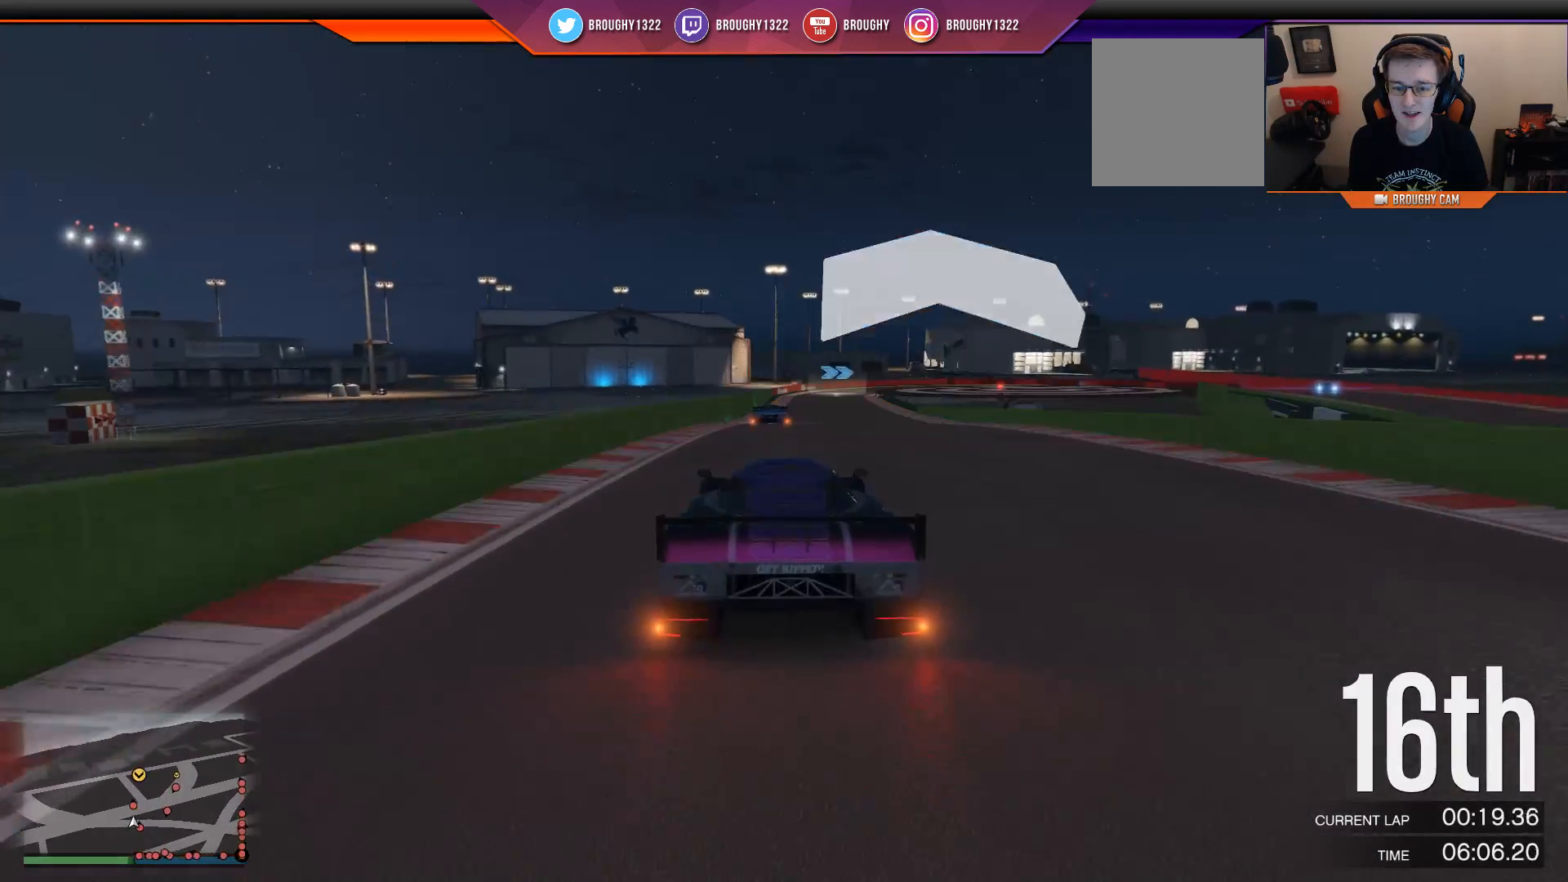
{"buttons": ["R2"], "left_stick": "center", "right_stick": "center", "events": [[184, "left_stick", "right"], [351, "left_stick", "center"]]}
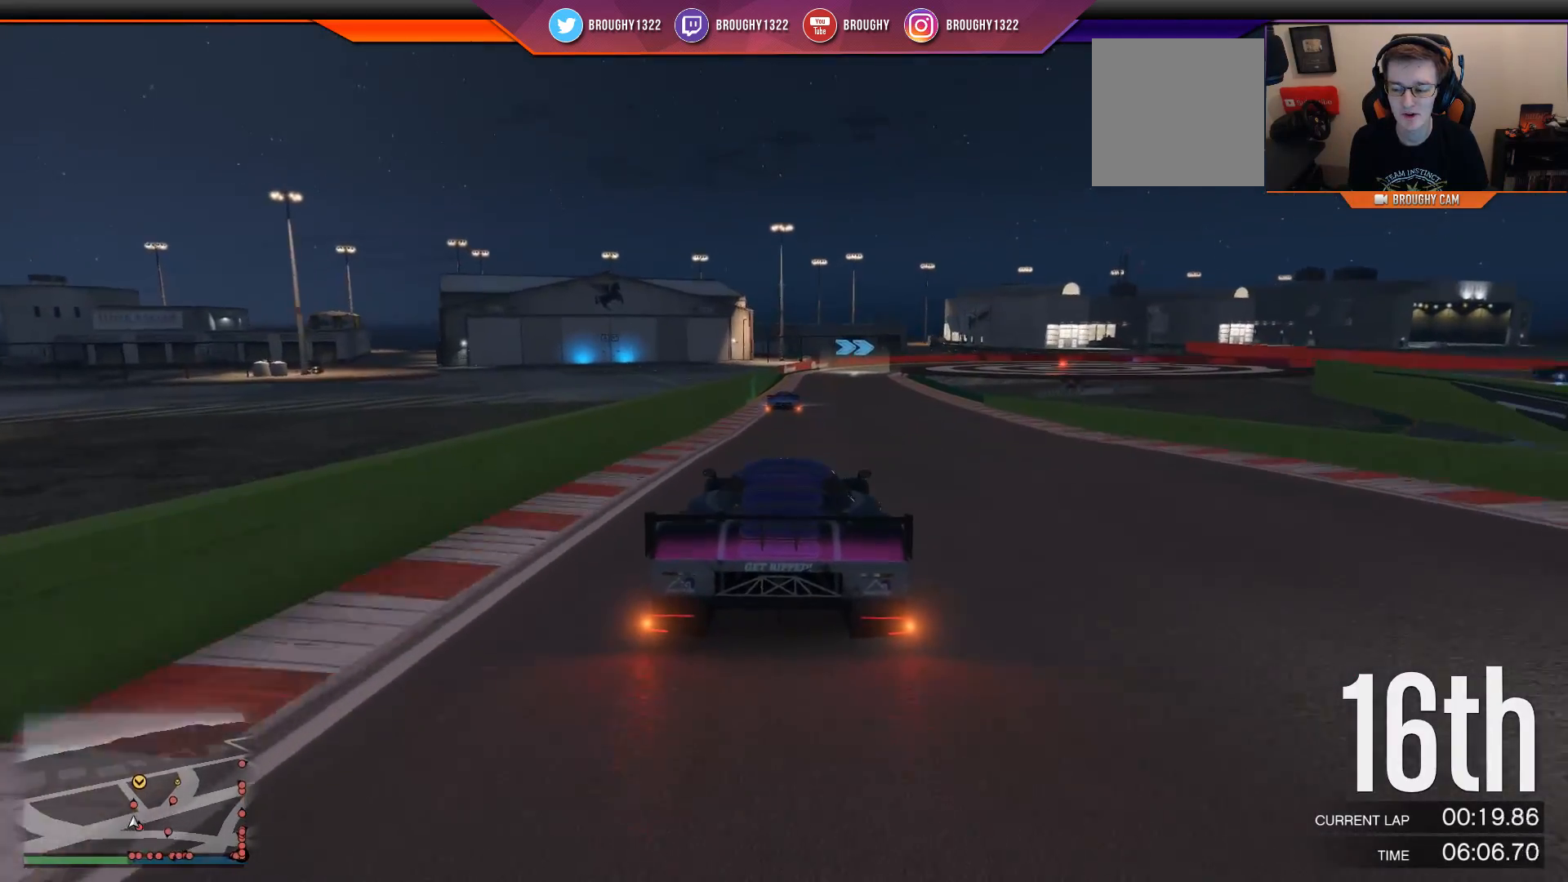
{"buttons": ["R2"], "left_stick": "center", "right_stick": "center", "events": []}
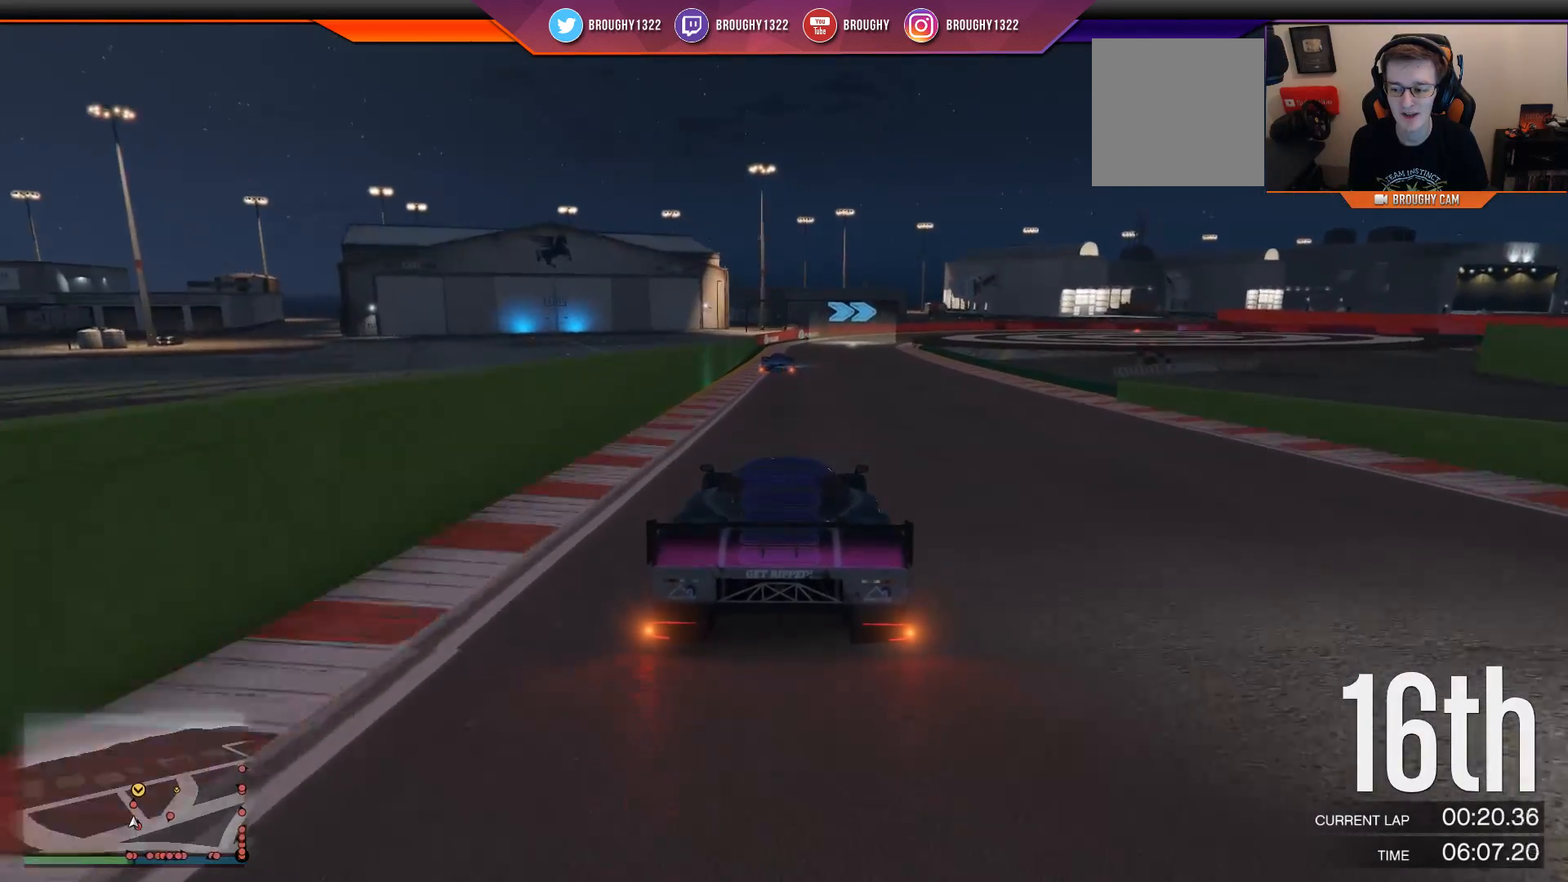
{"buttons": ["R2"], "left_stick": "center", "right_stick": "center", "events": []}
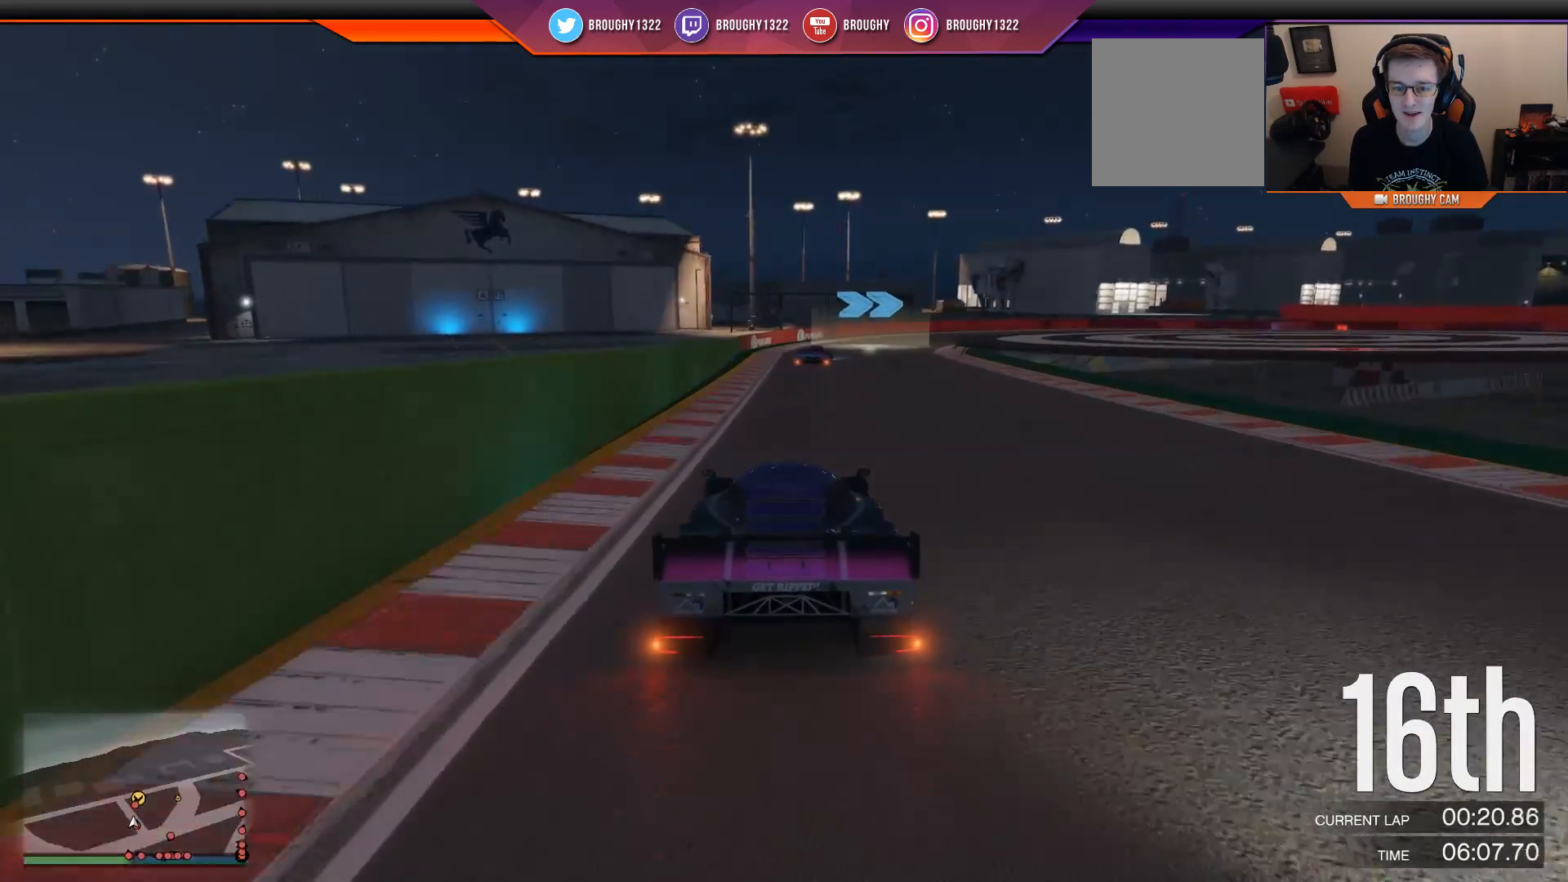
{"buttons": ["R2"], "left_stick": "right", "right_stick": "center", "events": [[400, "left_stick", "right"]]}
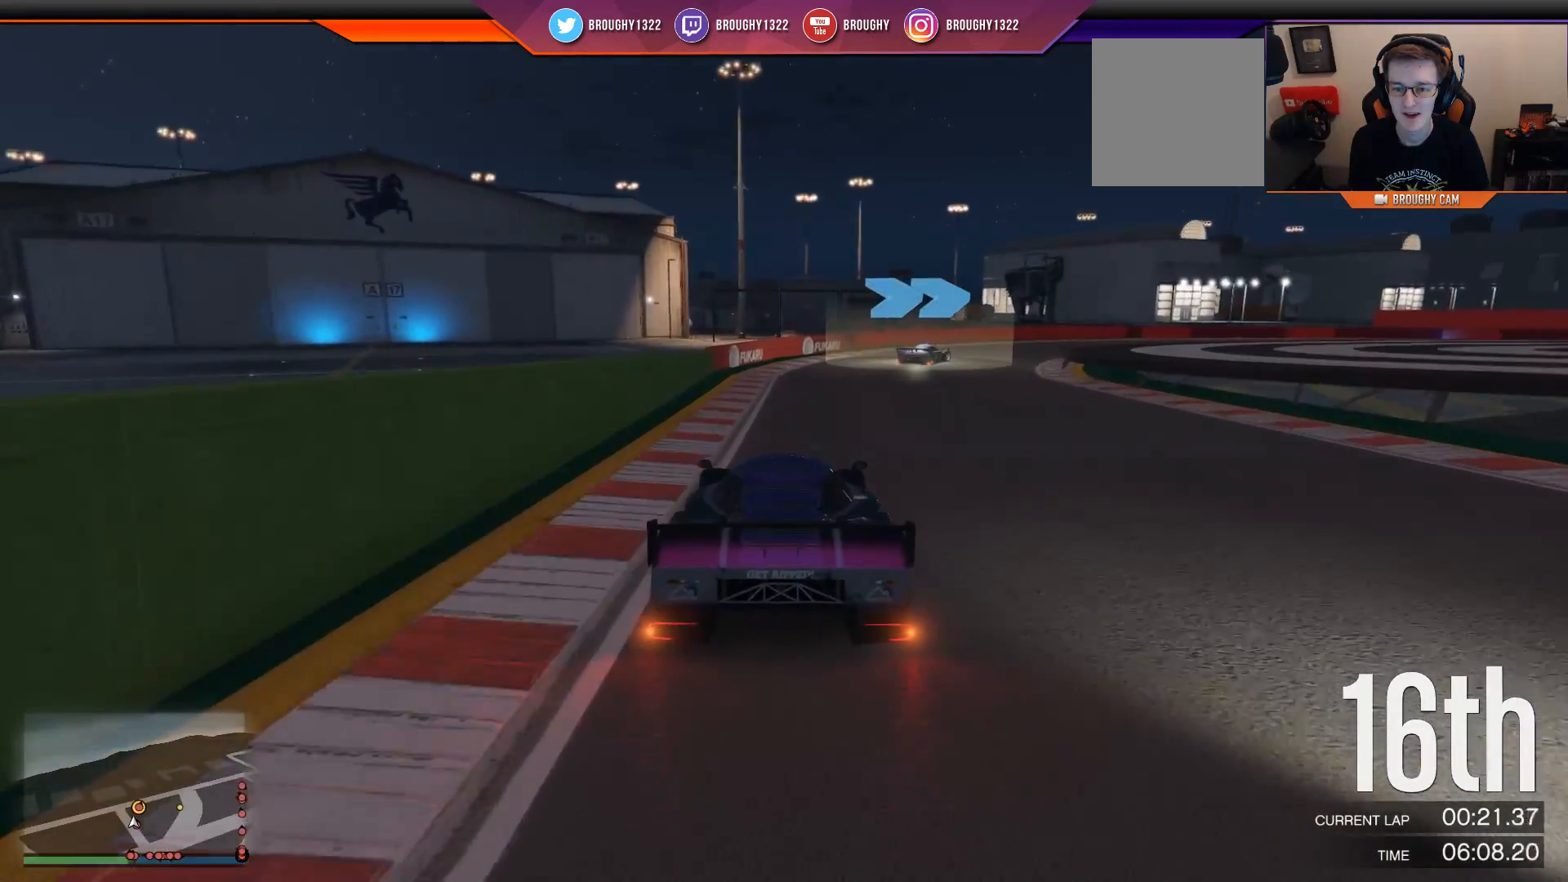
{"buttons": ["L2"], "left_stick": "right", "right_stick": "center", "events": [[84, "left_stick", "center"], [184, "L2", "down"], [184, "left_stick", "right"], [284, "R2", "up"], [317, "left_stick", "up-right"], [484, "left_stick", "right"]]}
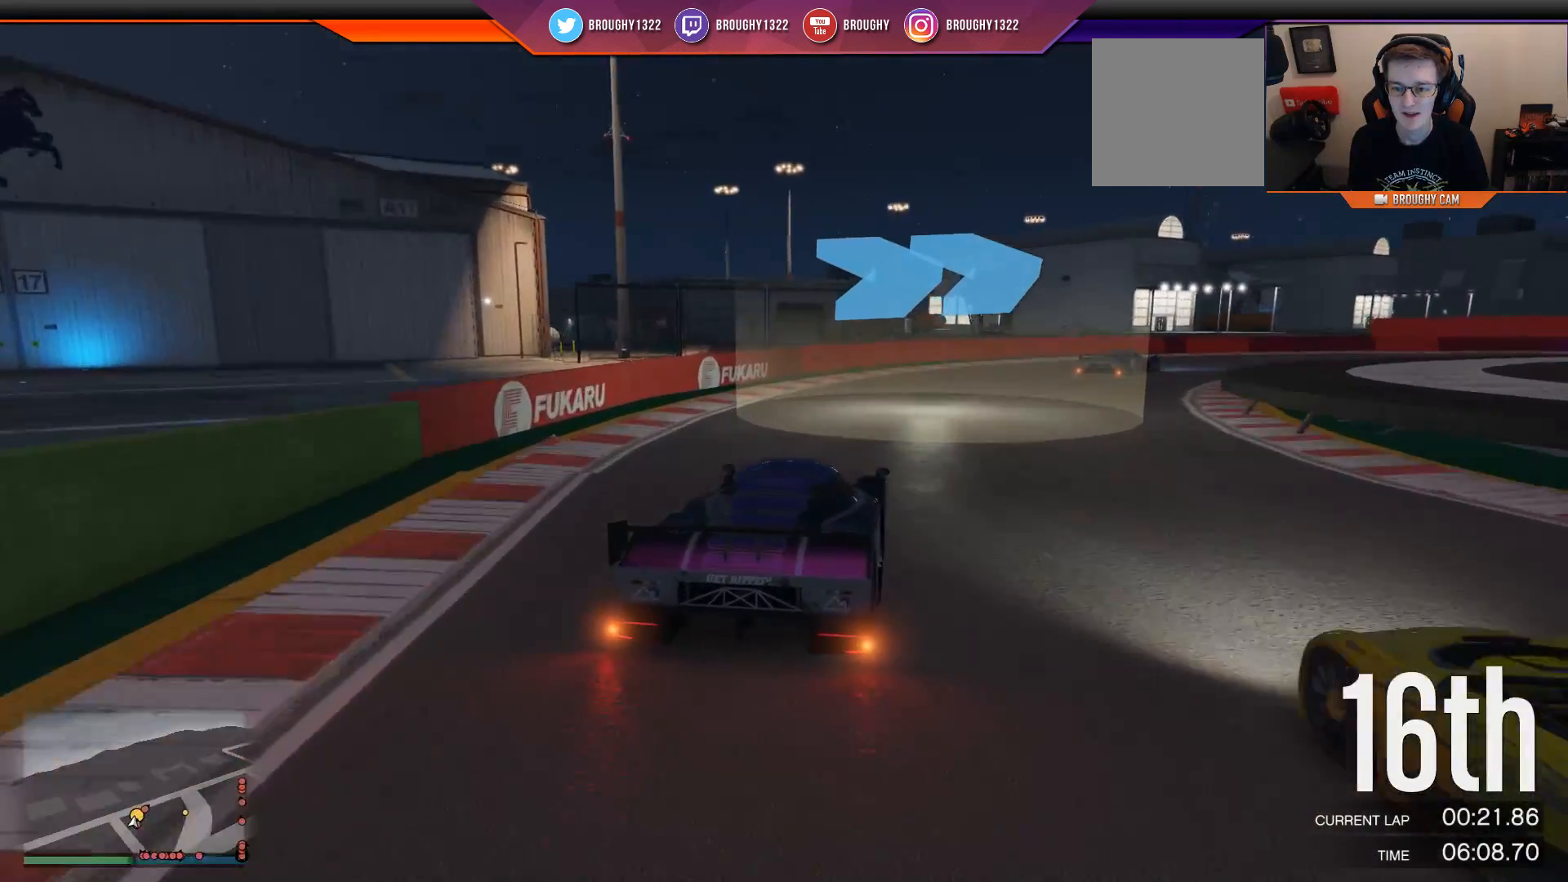
{"buttons": [], "left_stick": "right", "right_stick": "center", "events": [[116, "left_stick", "up-right"], [150, "L2", "up"], [283, "left_stick", "right"]]}
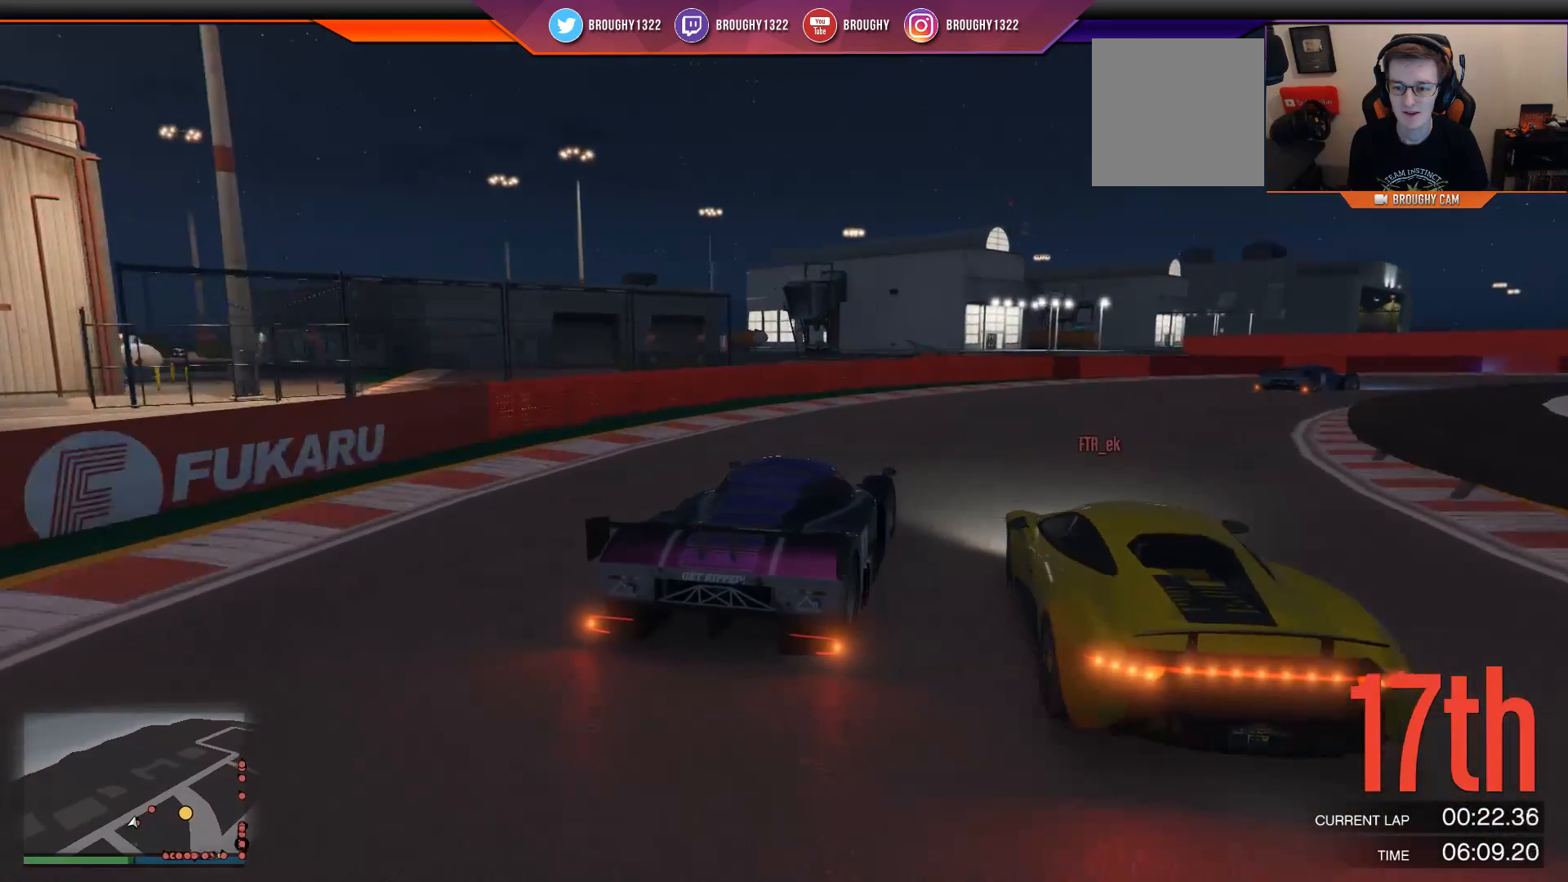
{"buttons": ["R2"], "left_stick": "right", "right_stick": "center", "events": [[184, "R2", "down"]]}
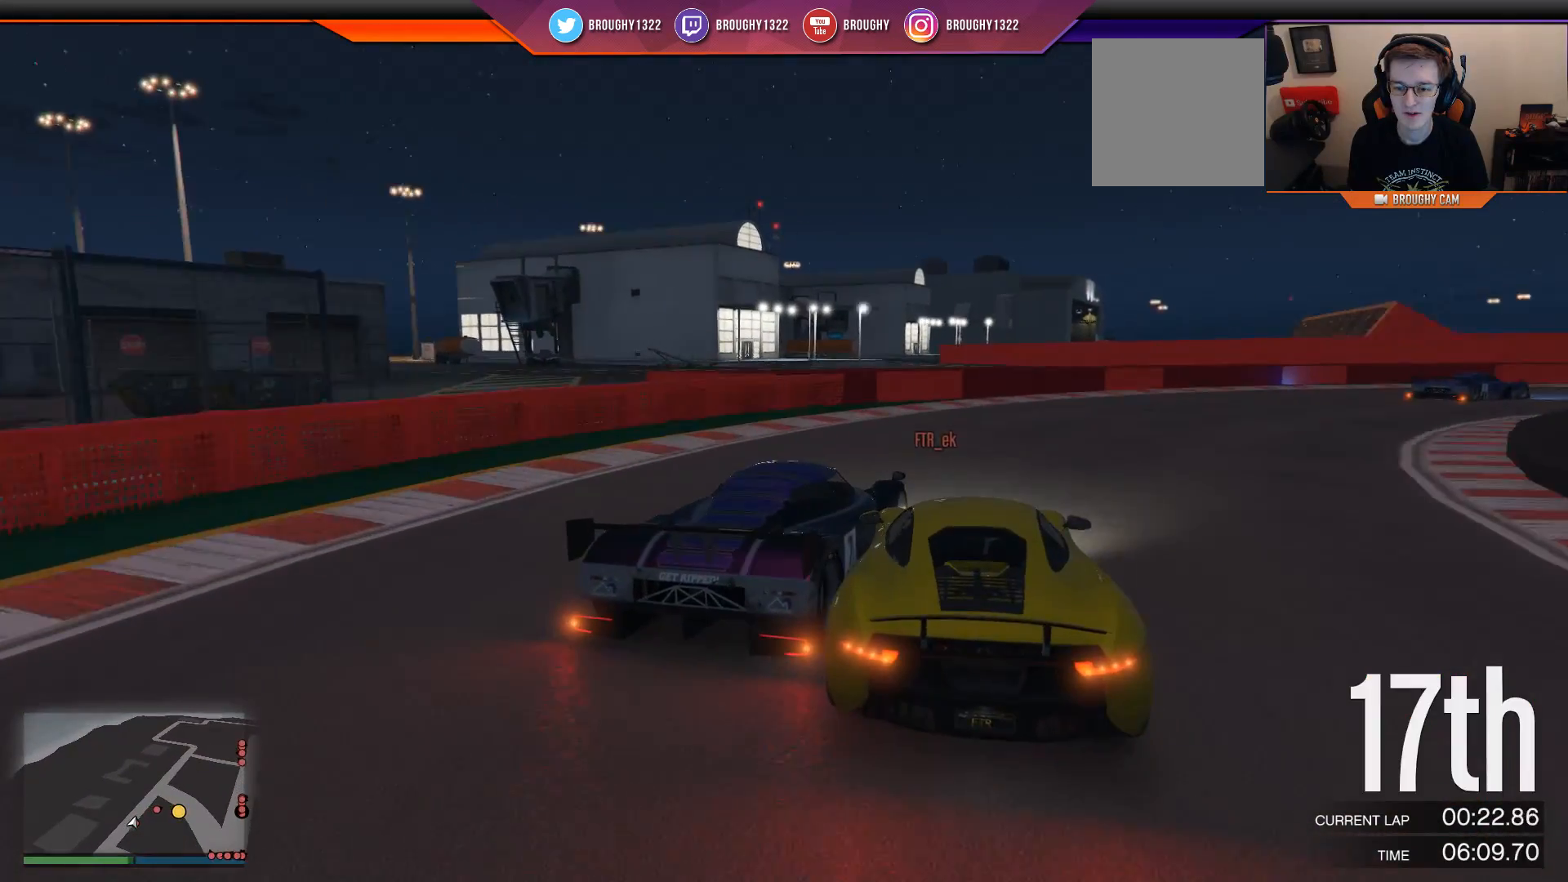
{"buttons": [], "left_stick": "right", "right_stick": "center", "events": [[500, "R2", "up"]]}
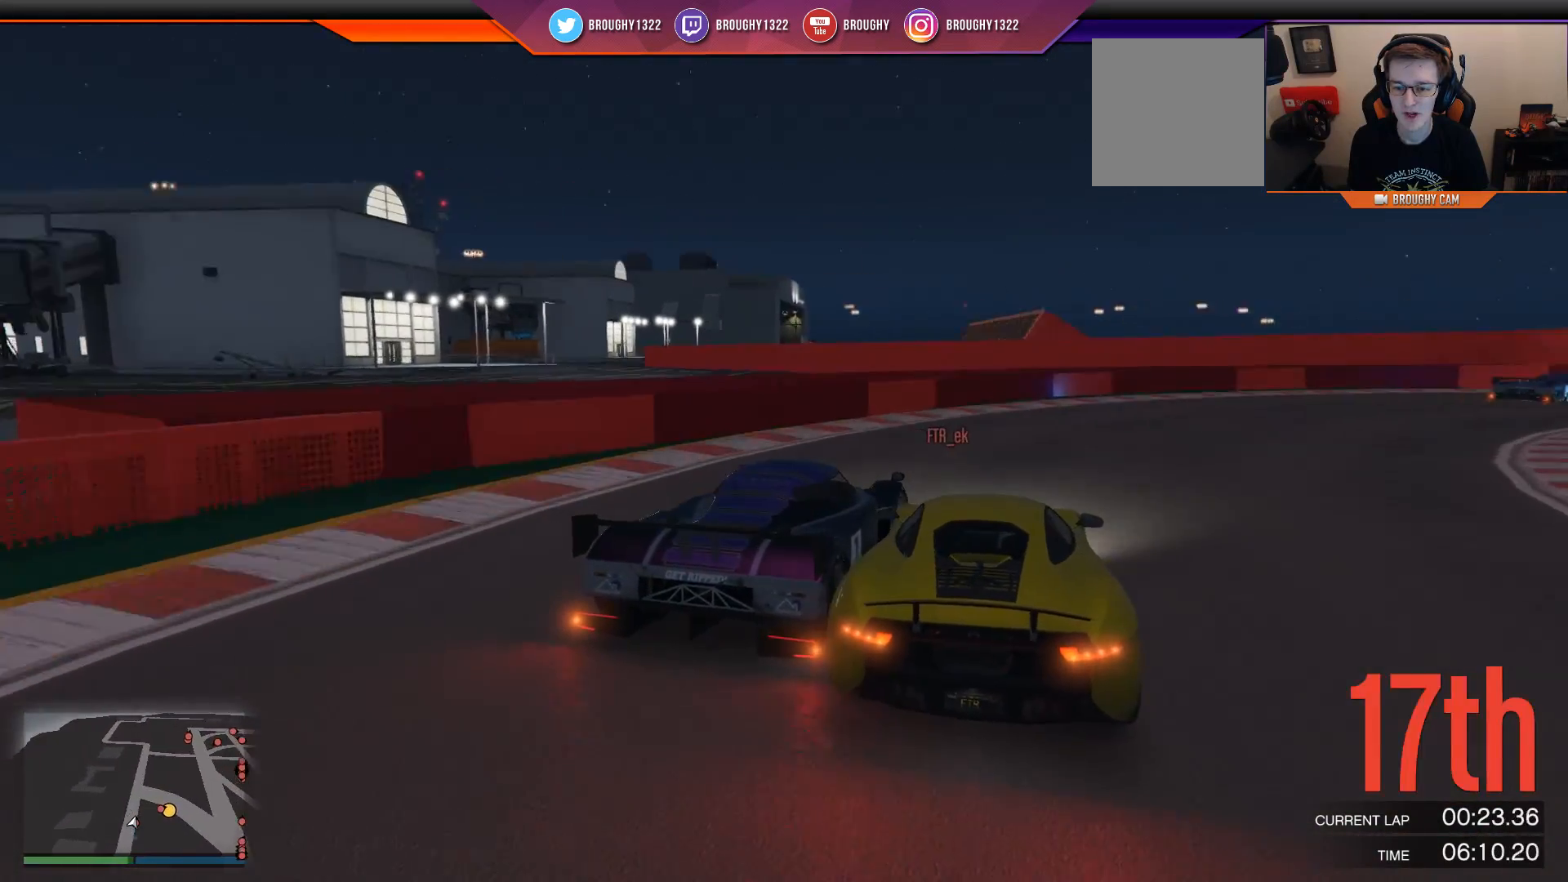
{"buttons": ["R2"], "left_stick": "right", "right_stick": "center", "events": [[267, "R2", "down"]]}
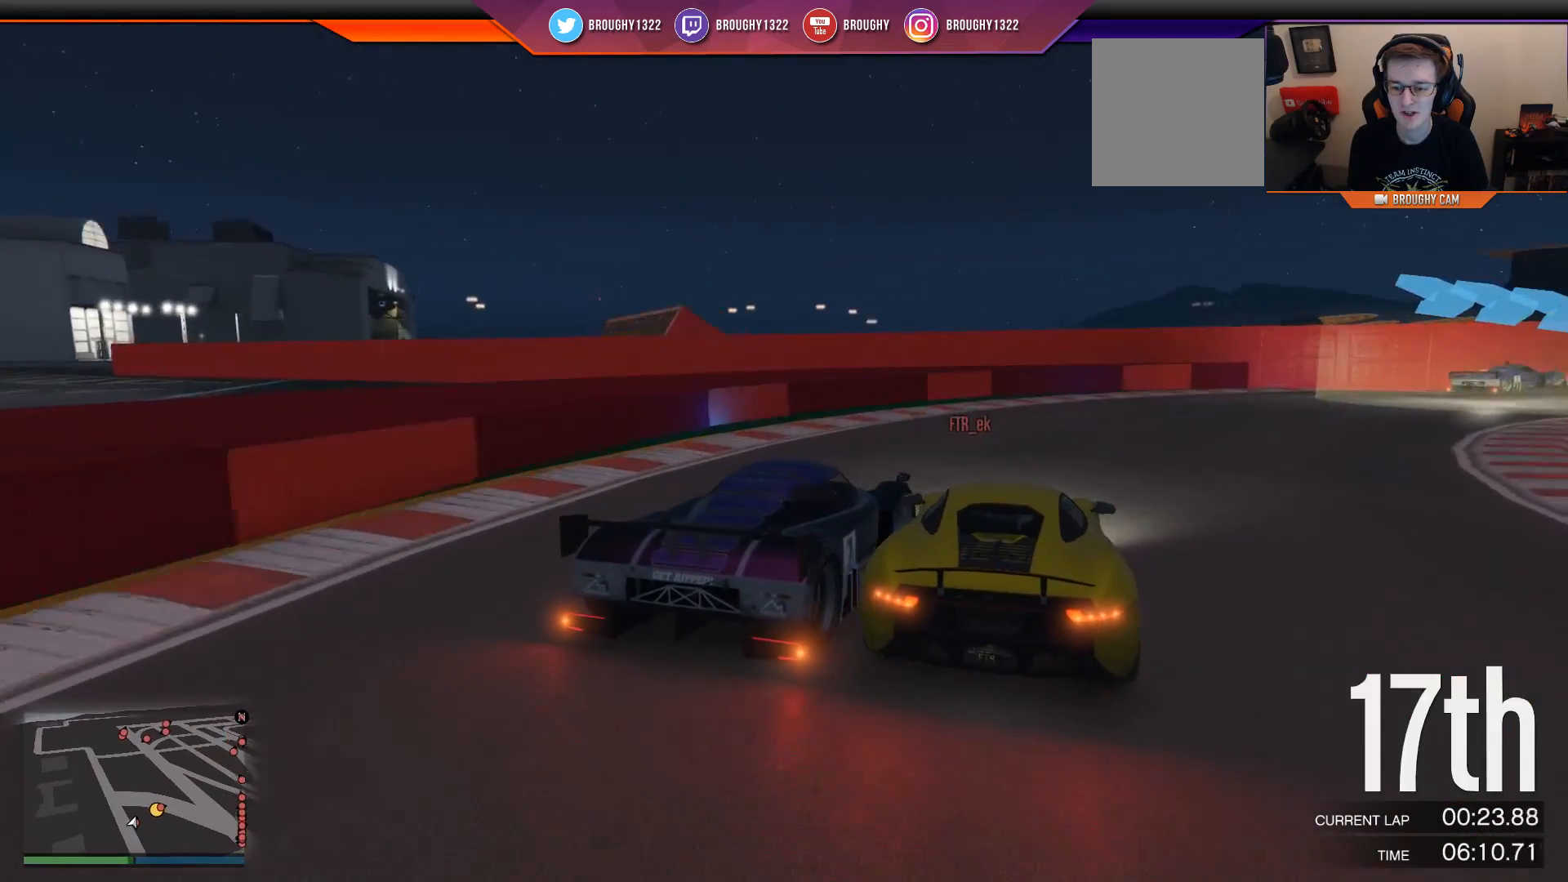
{"buttons": ["R2"], "left_stick": "right", "right_stick": "center", "events": []}
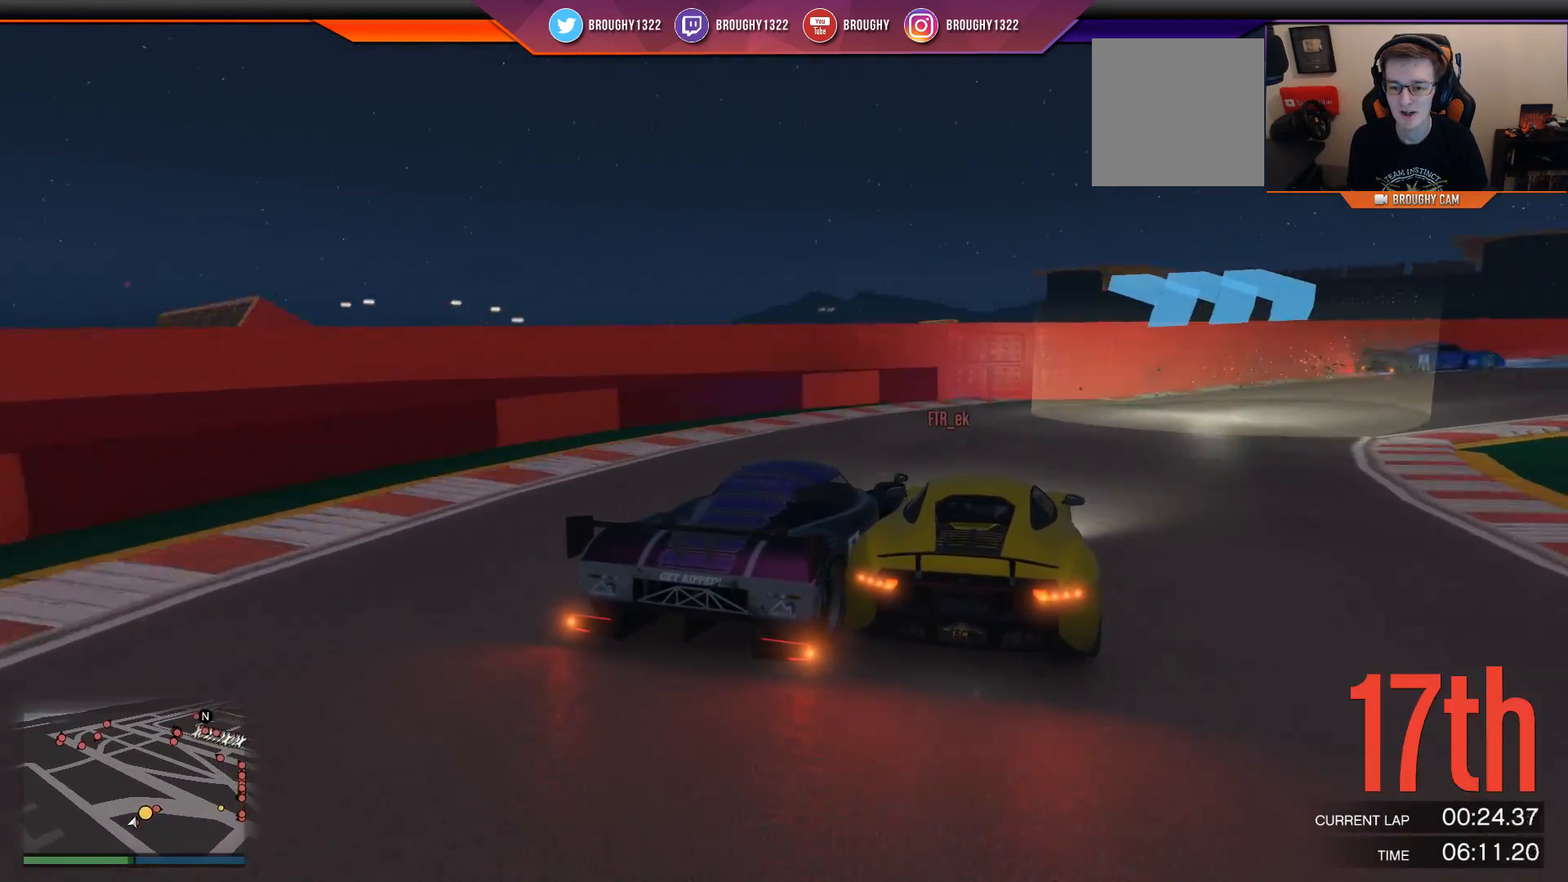
{"buttons": ["R2"], "left_stick": "right", "right_stick": "center", "events": []}
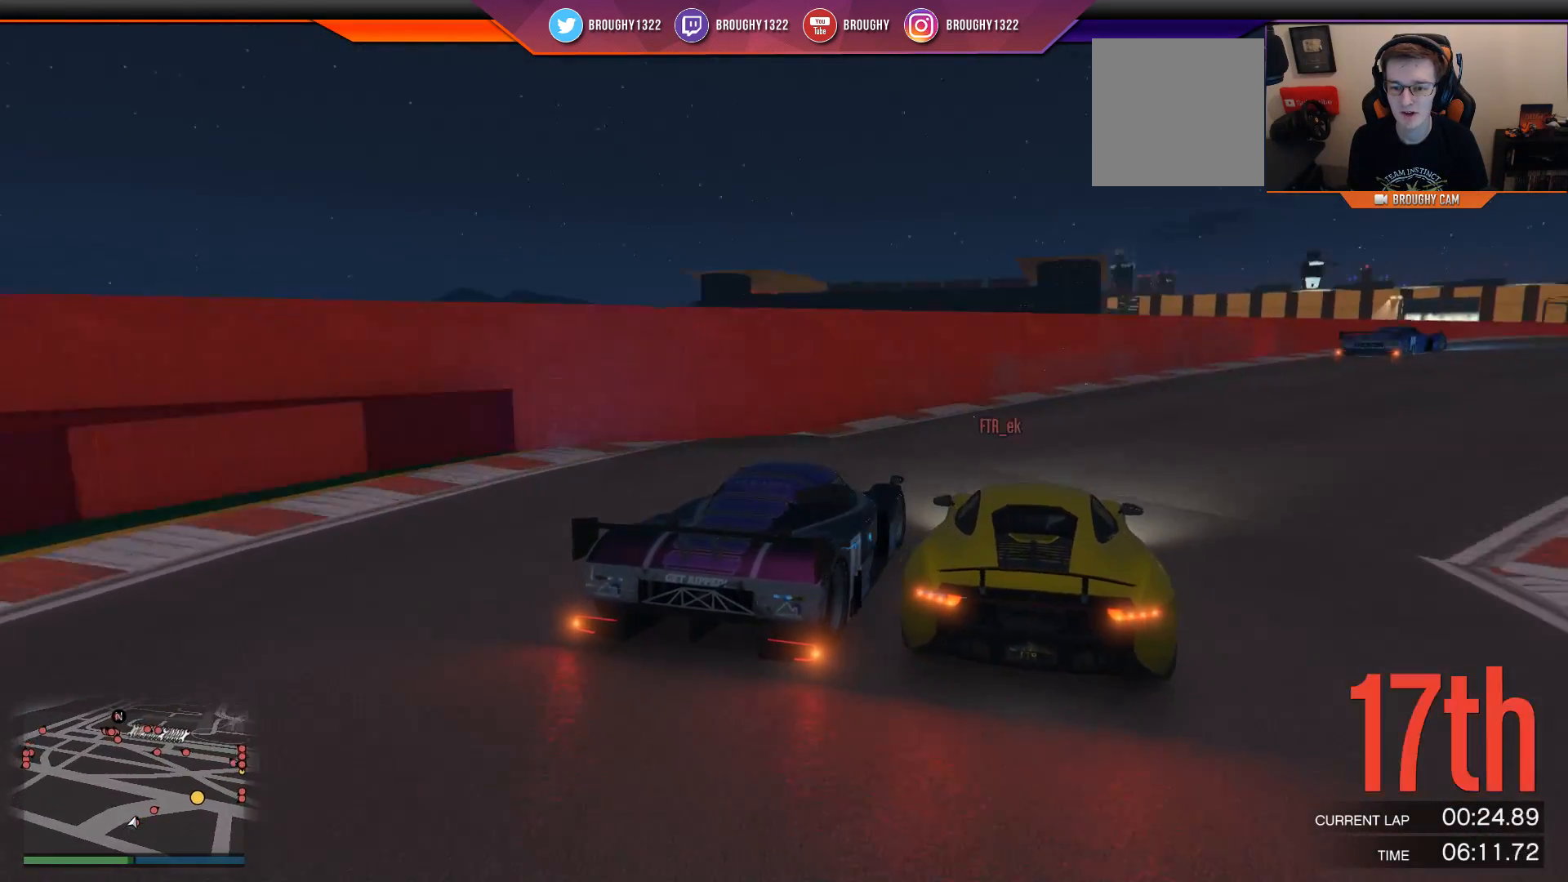
{"buttons": ["R2"], "left_stick": "right", "right_stick": "center", "events": [[250, "left_stick", "center"], [317, "left_stick", "right"]]}